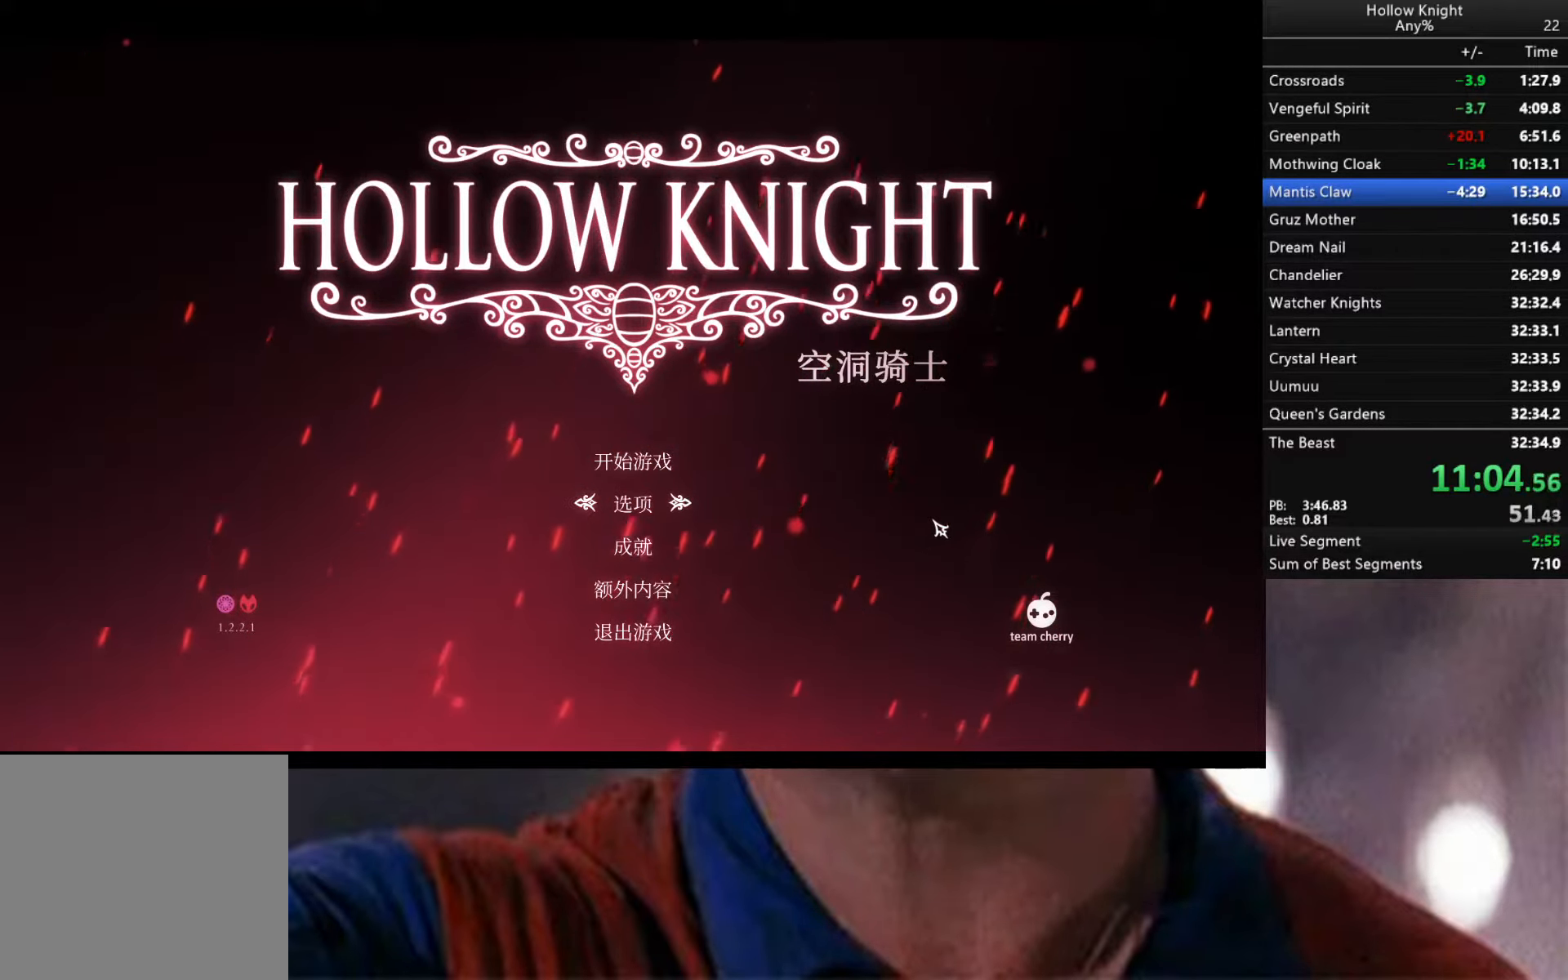
Gameplay with a controller (Xbox layout); each line is a JSON object with the inputs held at the frame after it. "events" lists button and stick changes between this image and that frame as [ms after this image, input, new state], when the widget could be followed in between.
{"buttons": [], "left_stick": "center", "right_stick": "center", "events": [[50, "left_stick", "up"], [217, "left_stick", "center"], [367, "A", "down"], [433, "A", "up"]]}
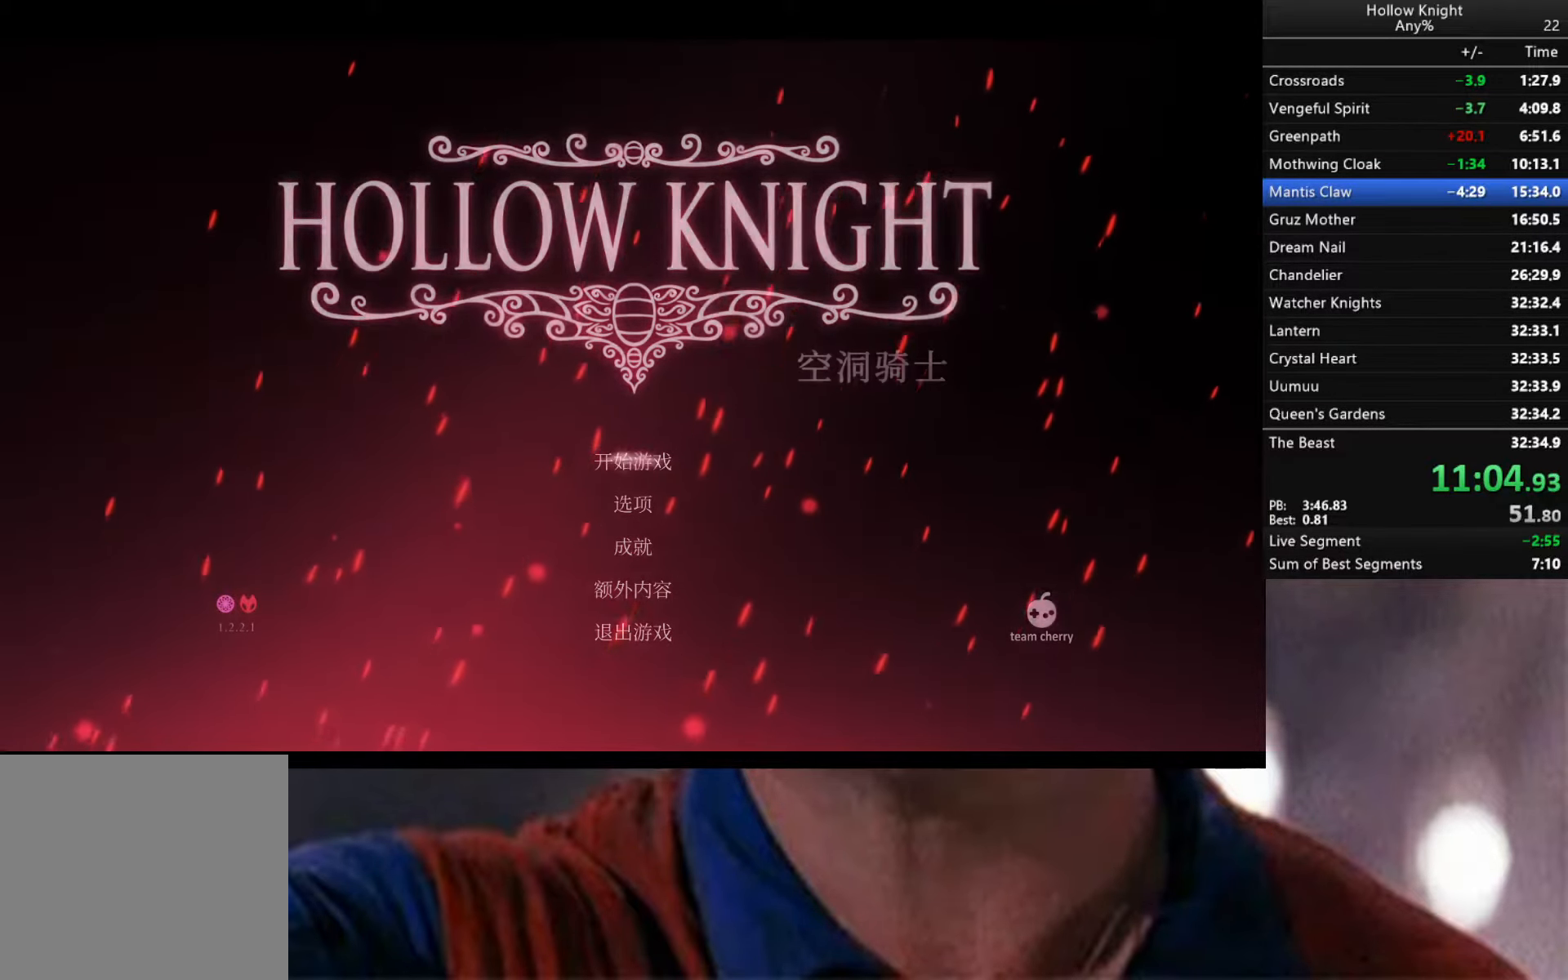
{"buttons": [], "left_stick": "center", "right_stick": "center", "events": []}
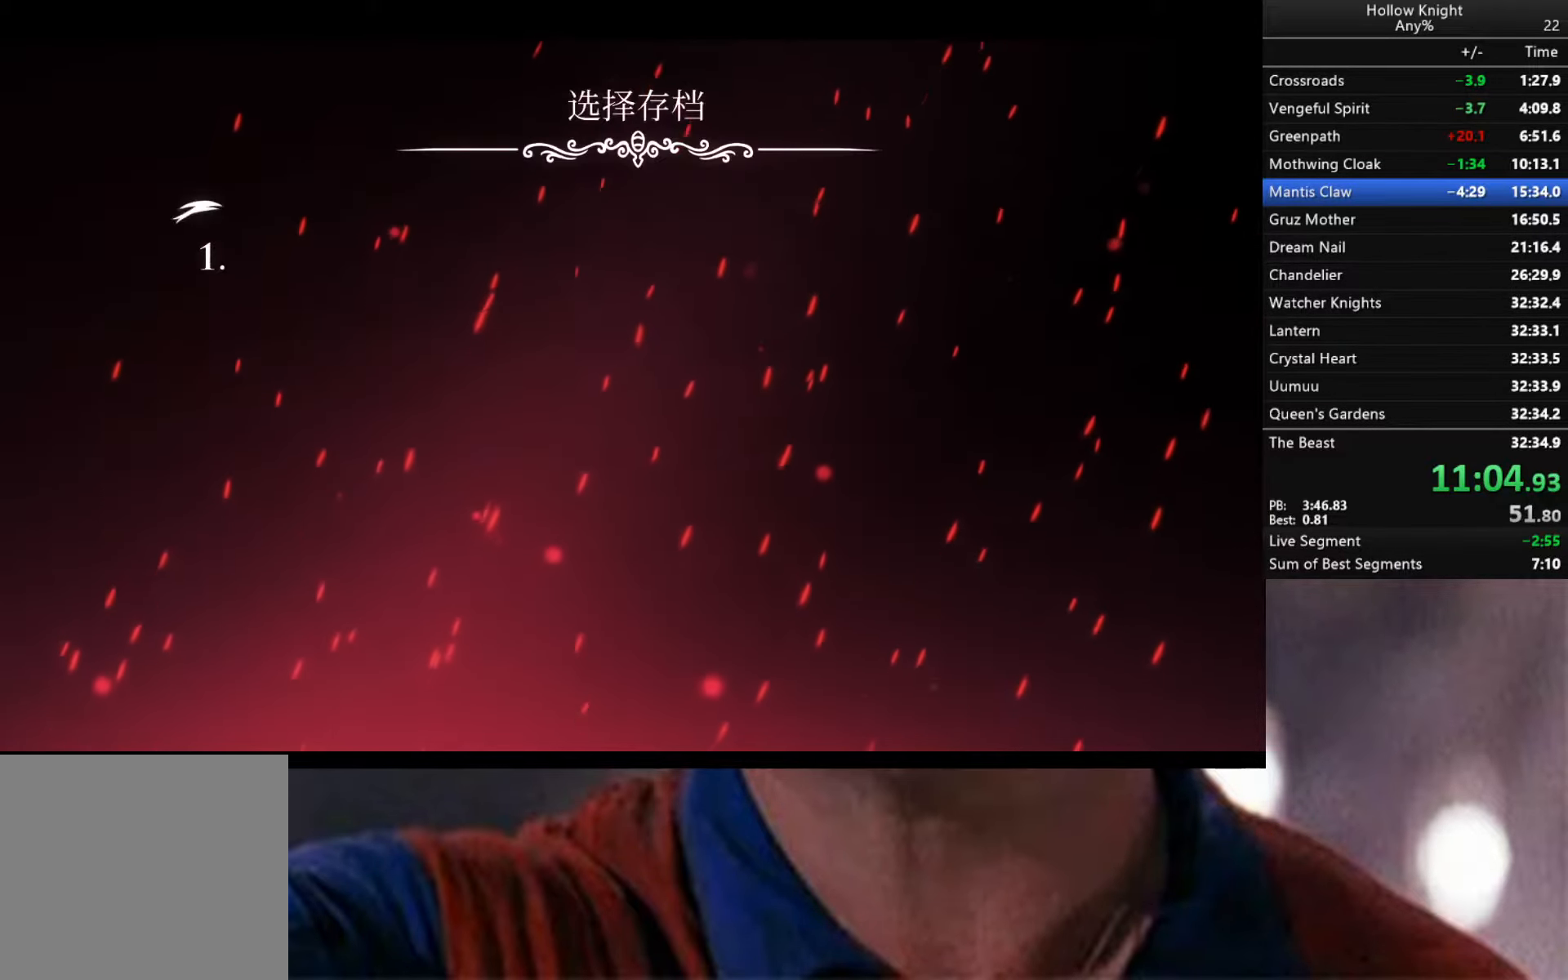
{"buttons": [], "left_stick": "center", "right_stick": "center", "events": [[233, "DPAD_DOWN", "down"], [383, "DPAD_DOWN", "up"]]}
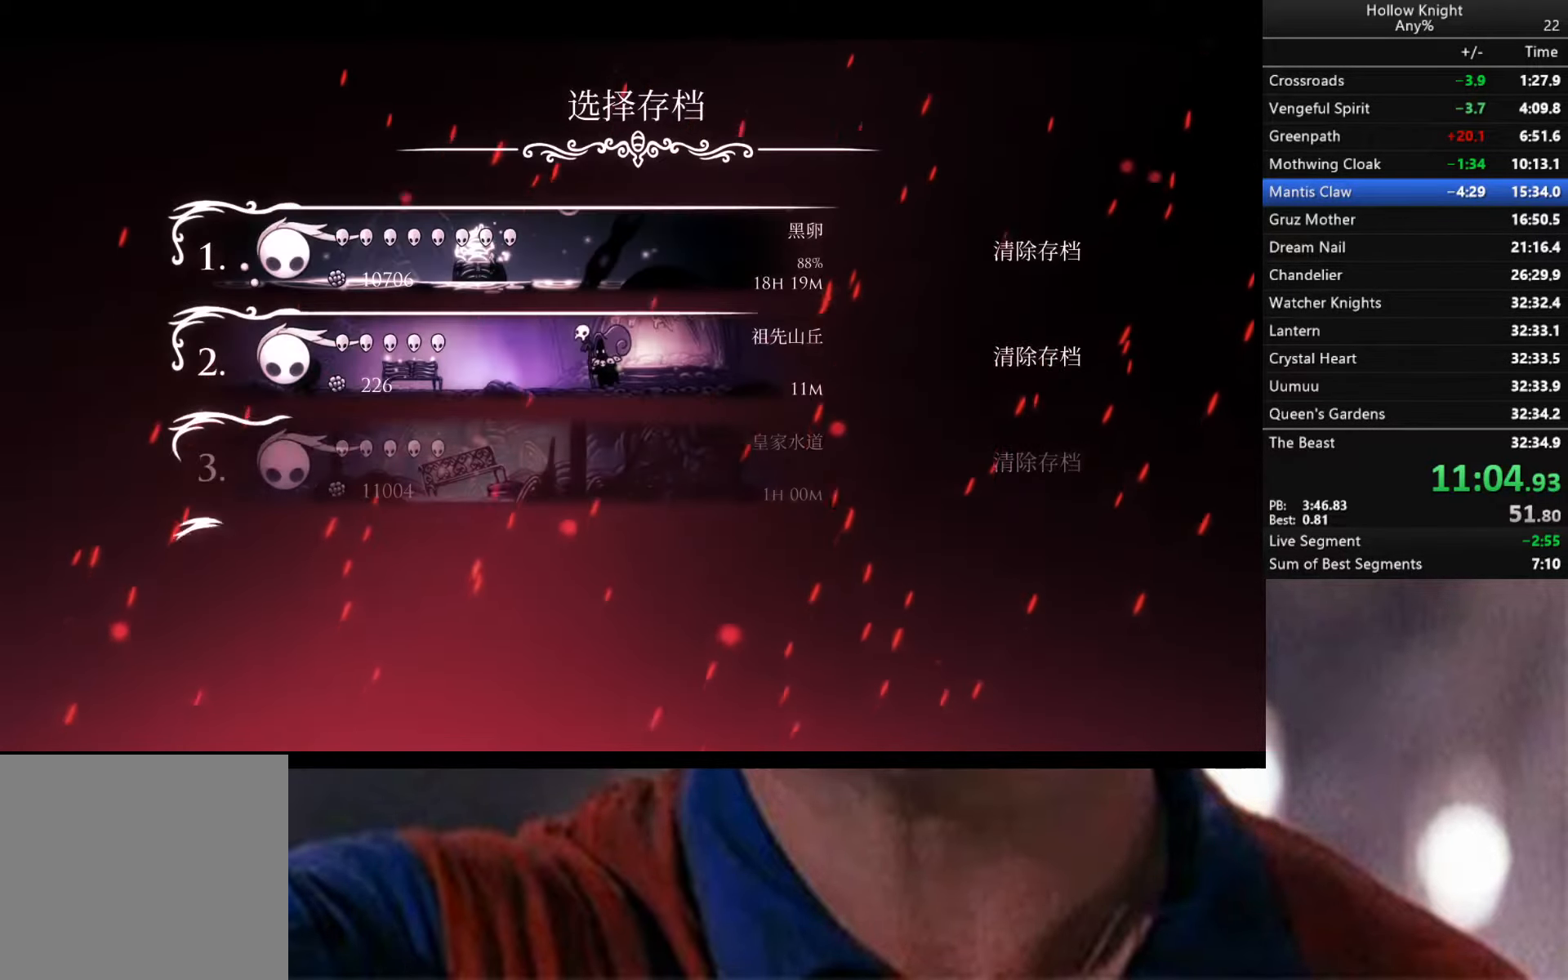
{"buttons": [], "left_stick": "center", "right_stick": "center", "events": [[100, "DPAD_DOWN", "down"], [267, "DPAD_DOWN", "up"]]}
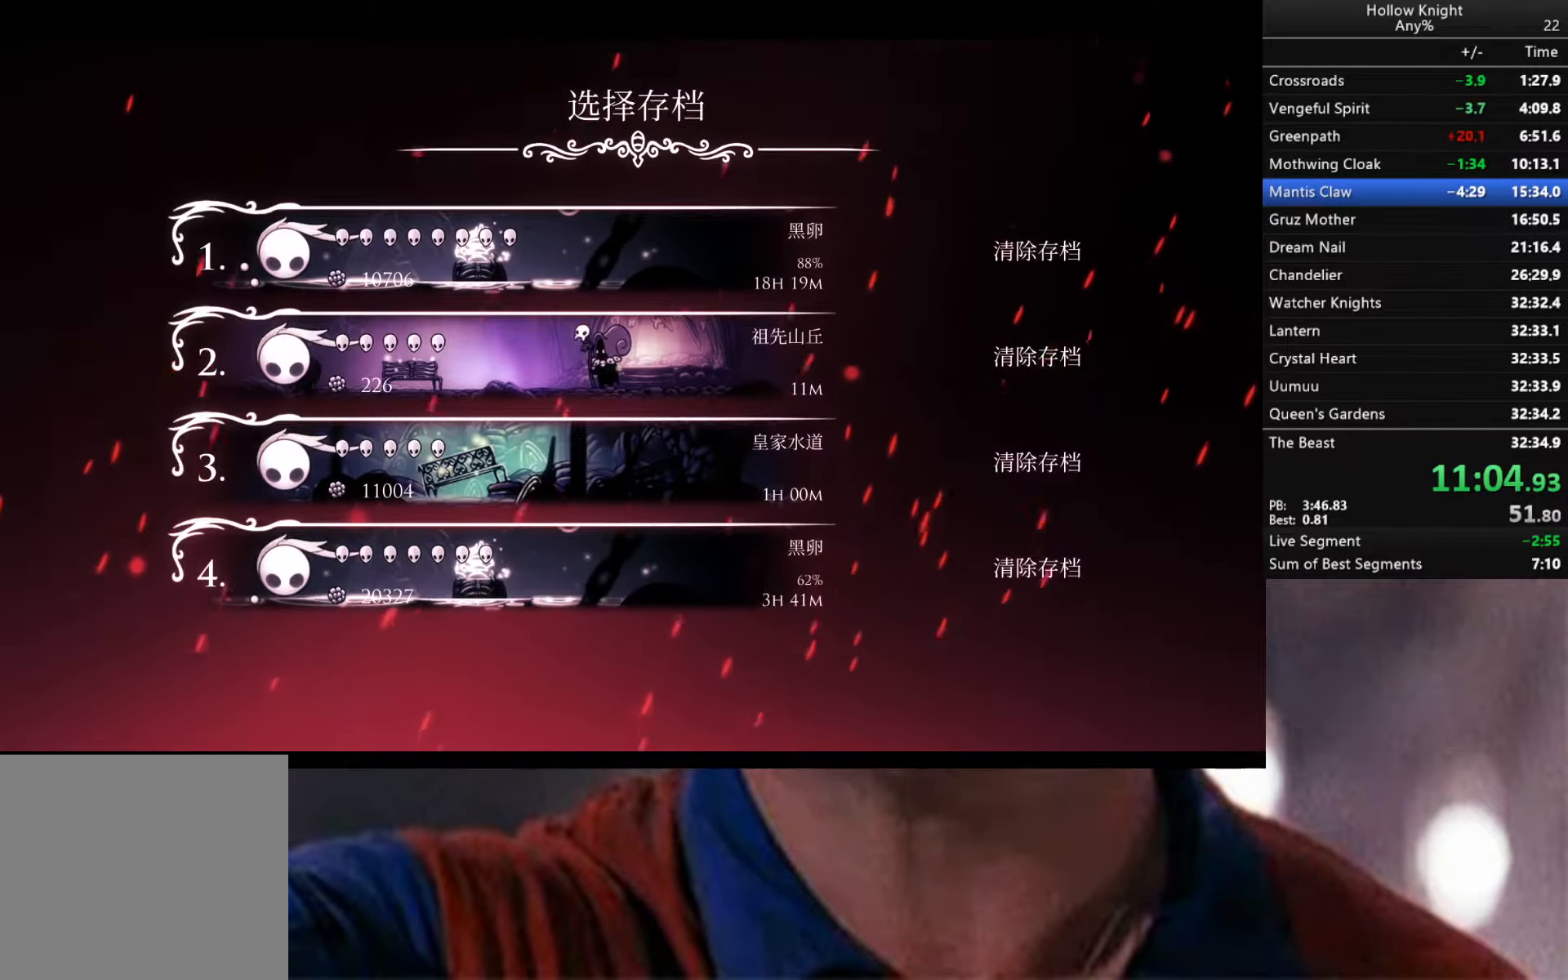
{"buttons": [], "left_stick": "center", "right_stick": "center", "events": [[183, "DPAD_DOWN", "down"], [333, "DPAD_DOWN", "up"]]}
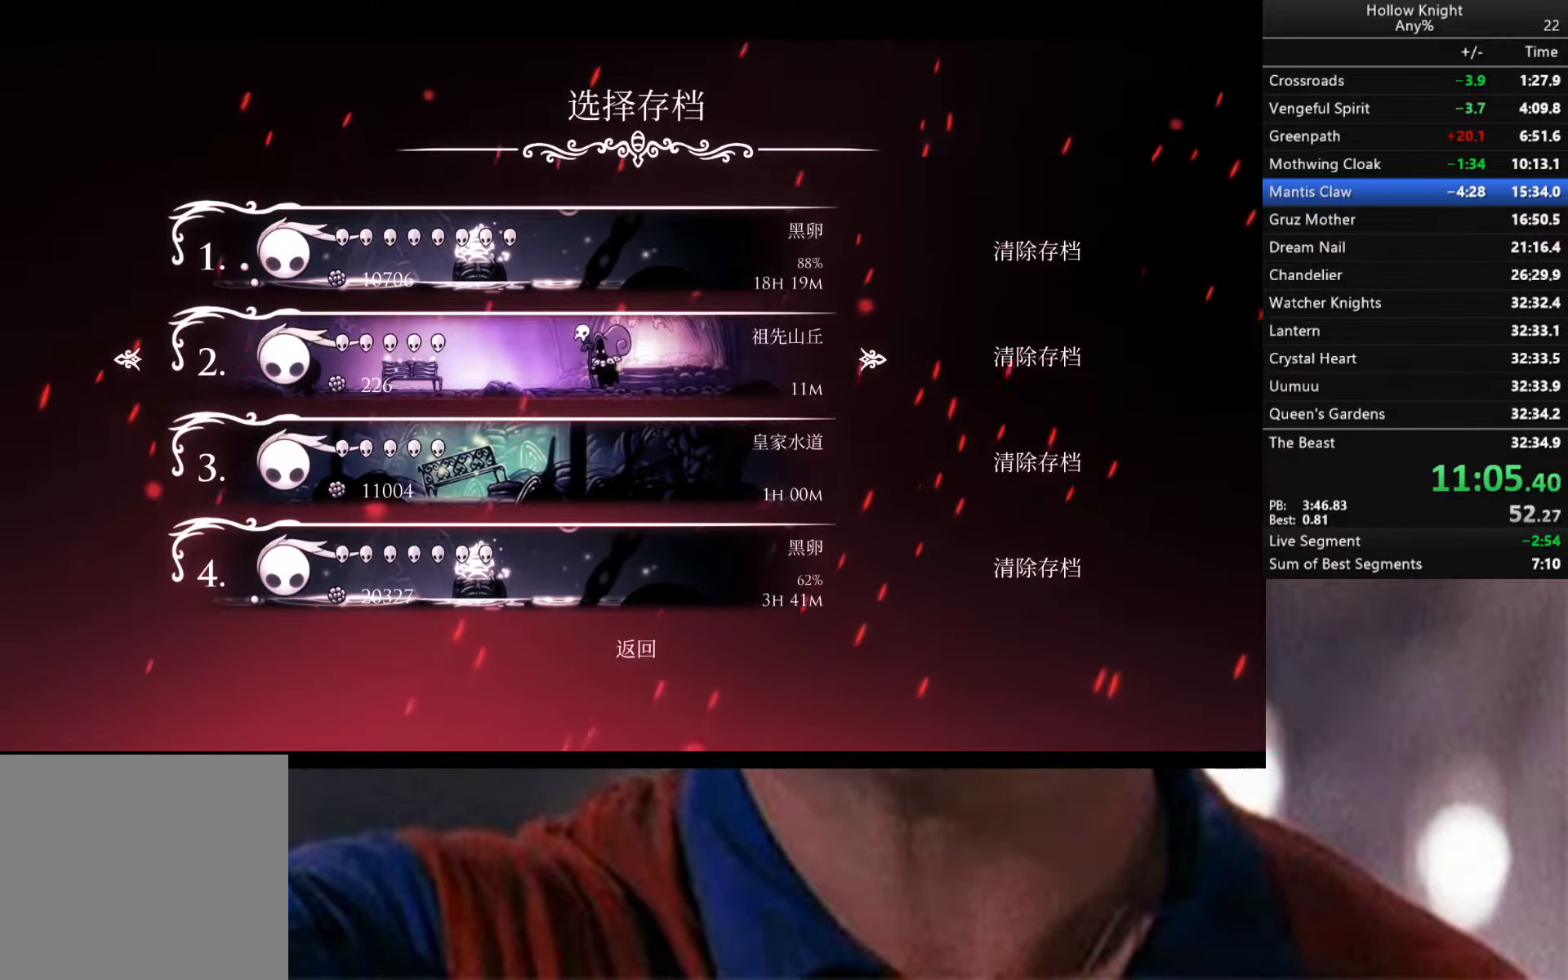
{"buttons": [], "left_stick": "center", "right_stick": "center", "events": [[50, "A", "down"], [133, "A", "up"]]}
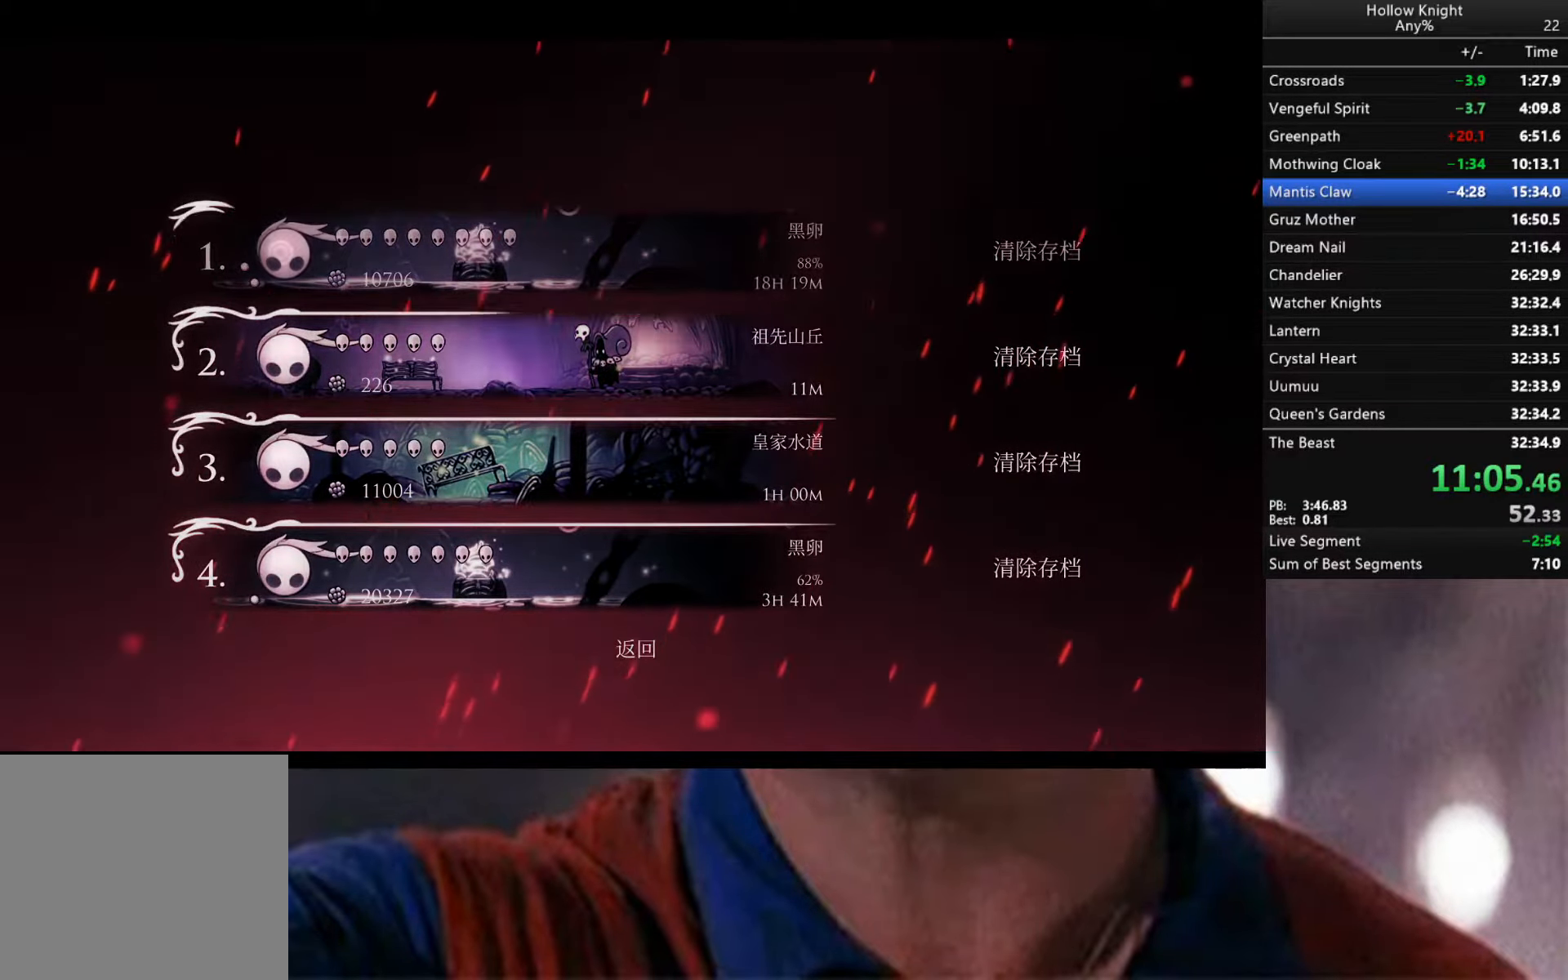
{"buttons": [], "left_stick": "center", "right_stick": "center", "events": []}
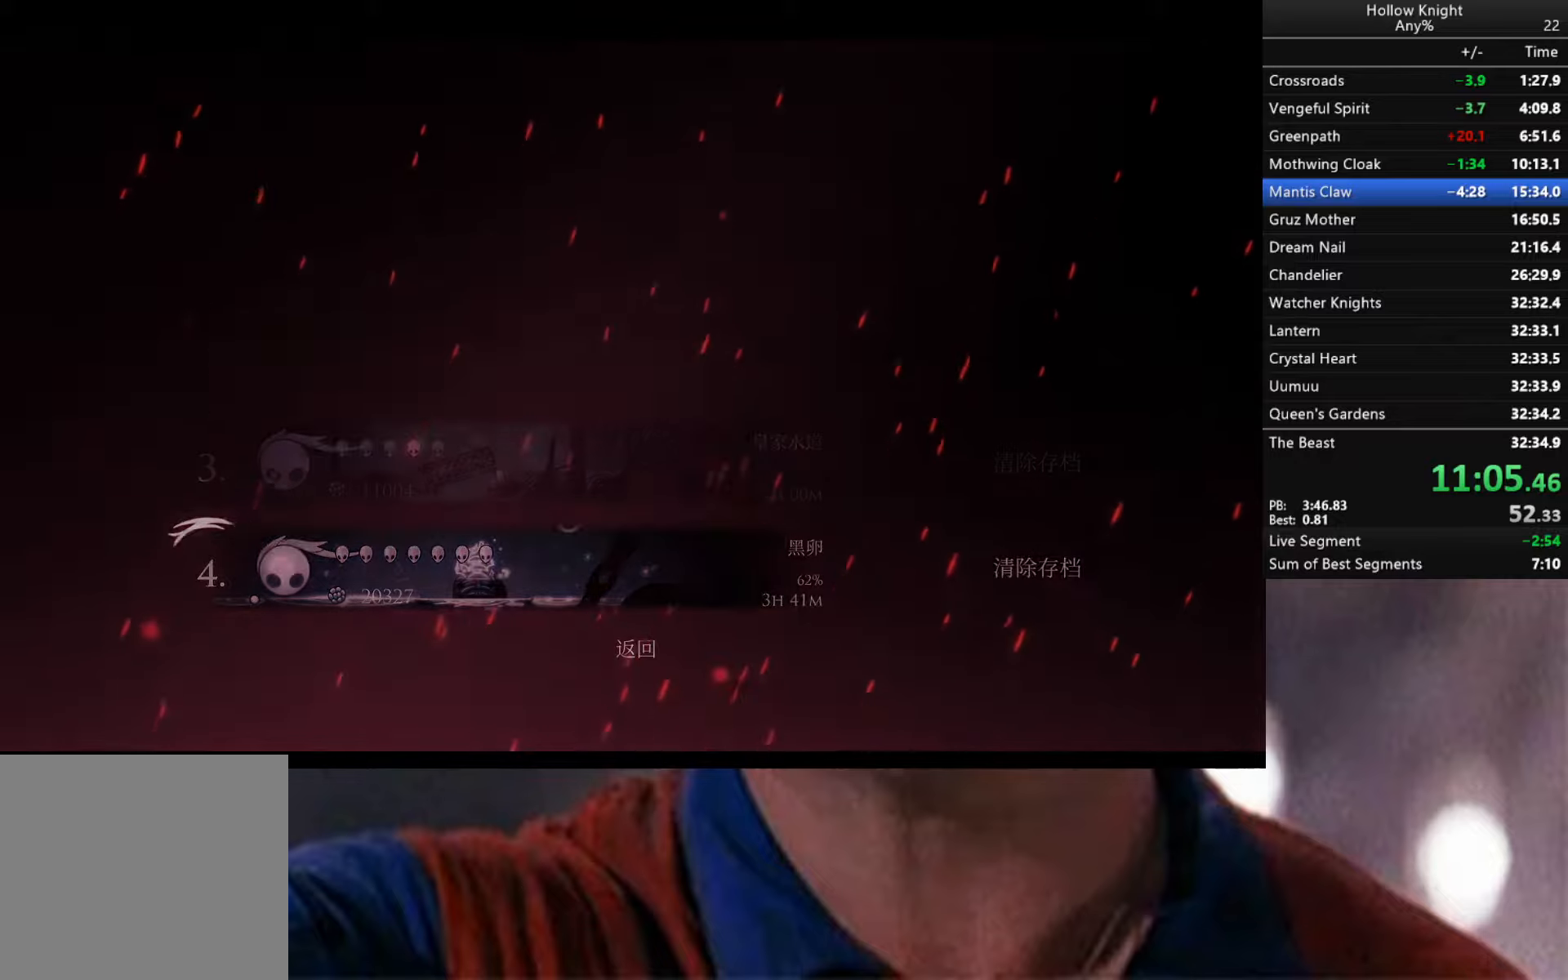
{"buttons": [], "left_stick": "center", "right_stick": "center", "events": []}
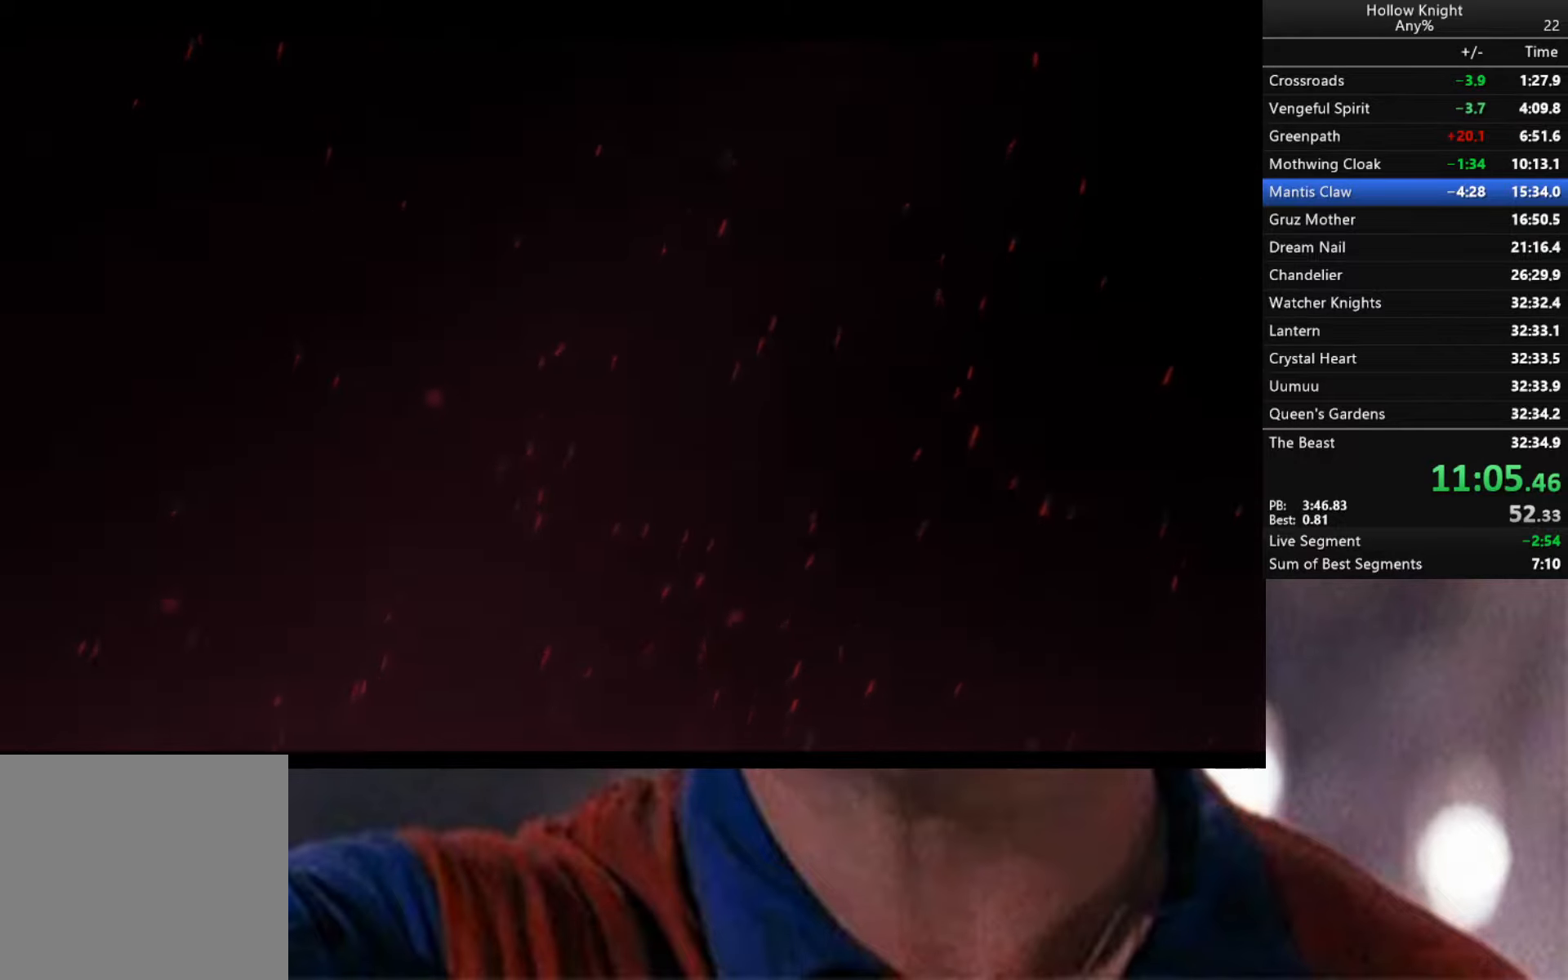
{"buttons": [], "left_stick": "center", "right_stick": "up-right", "events": [[250, "right_stick", "up-right"]]}
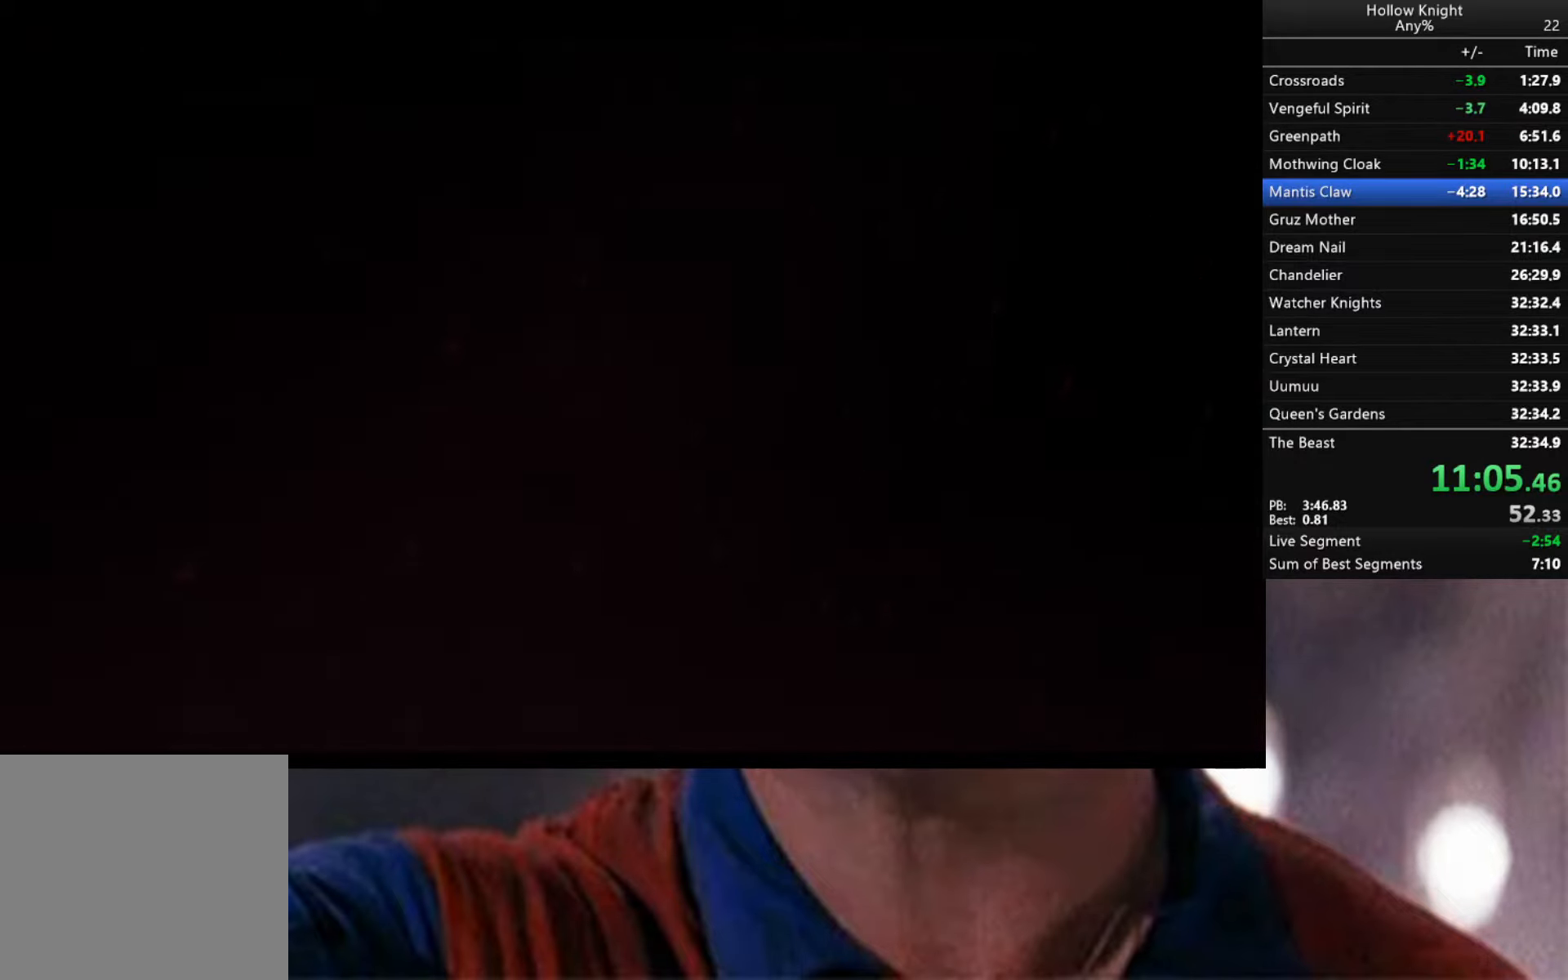
{"buttons": [], "left_stick": "center", "right_stick": "right", "events": [[250, "right_stick", "right"]]}
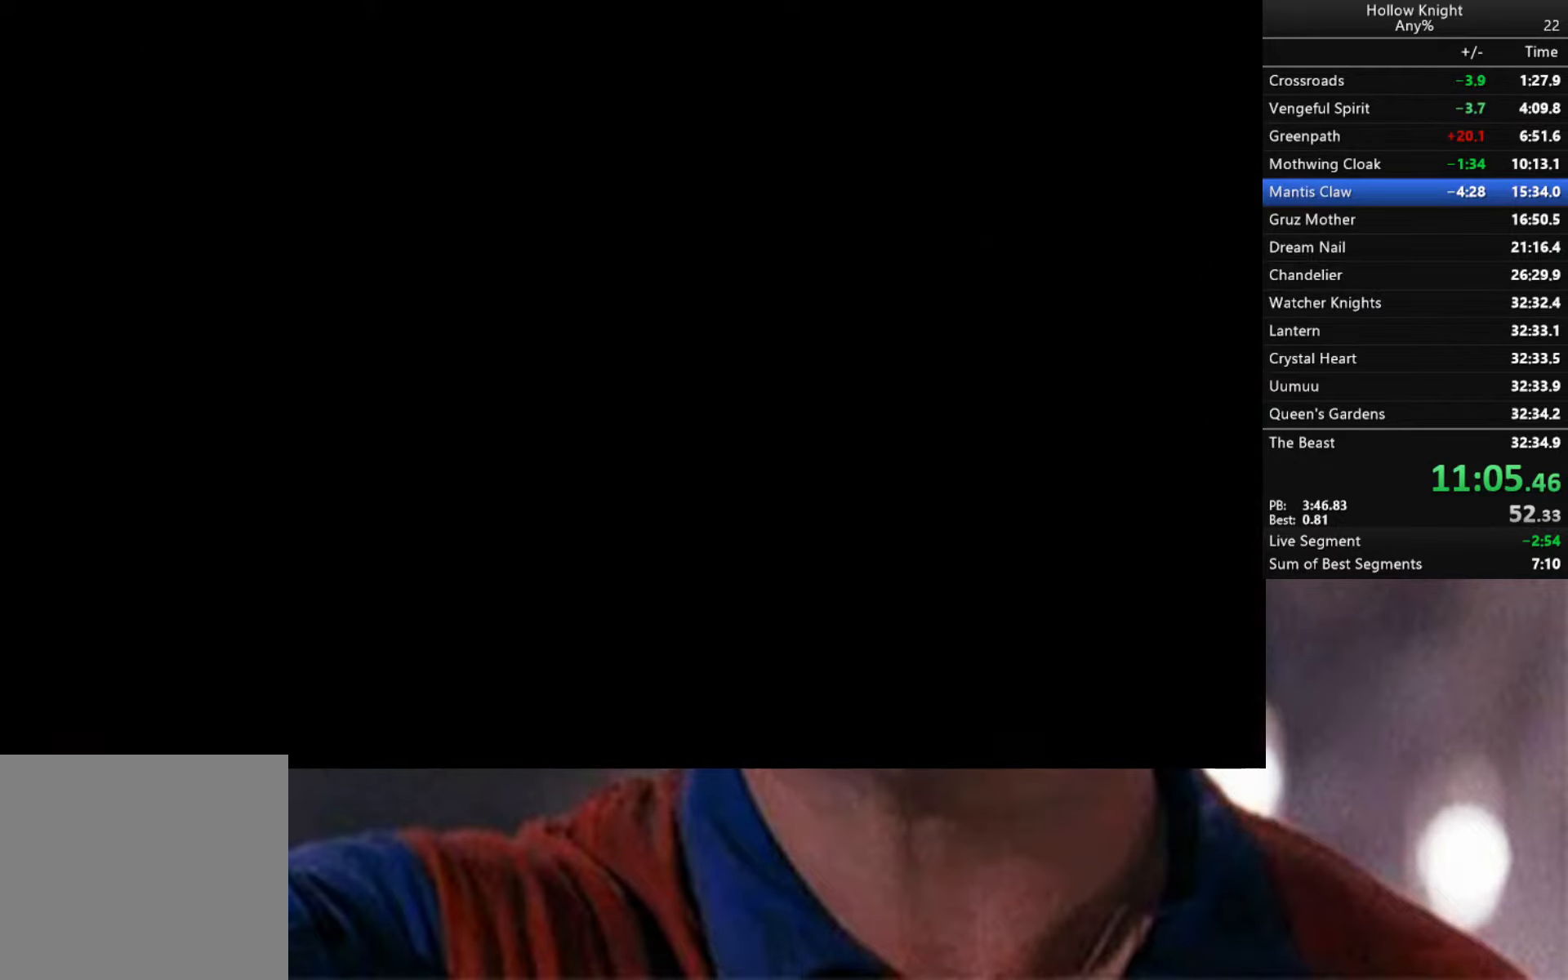
{"buttons": [], "left_stick": "center", "right_stick": "right", "events": []}
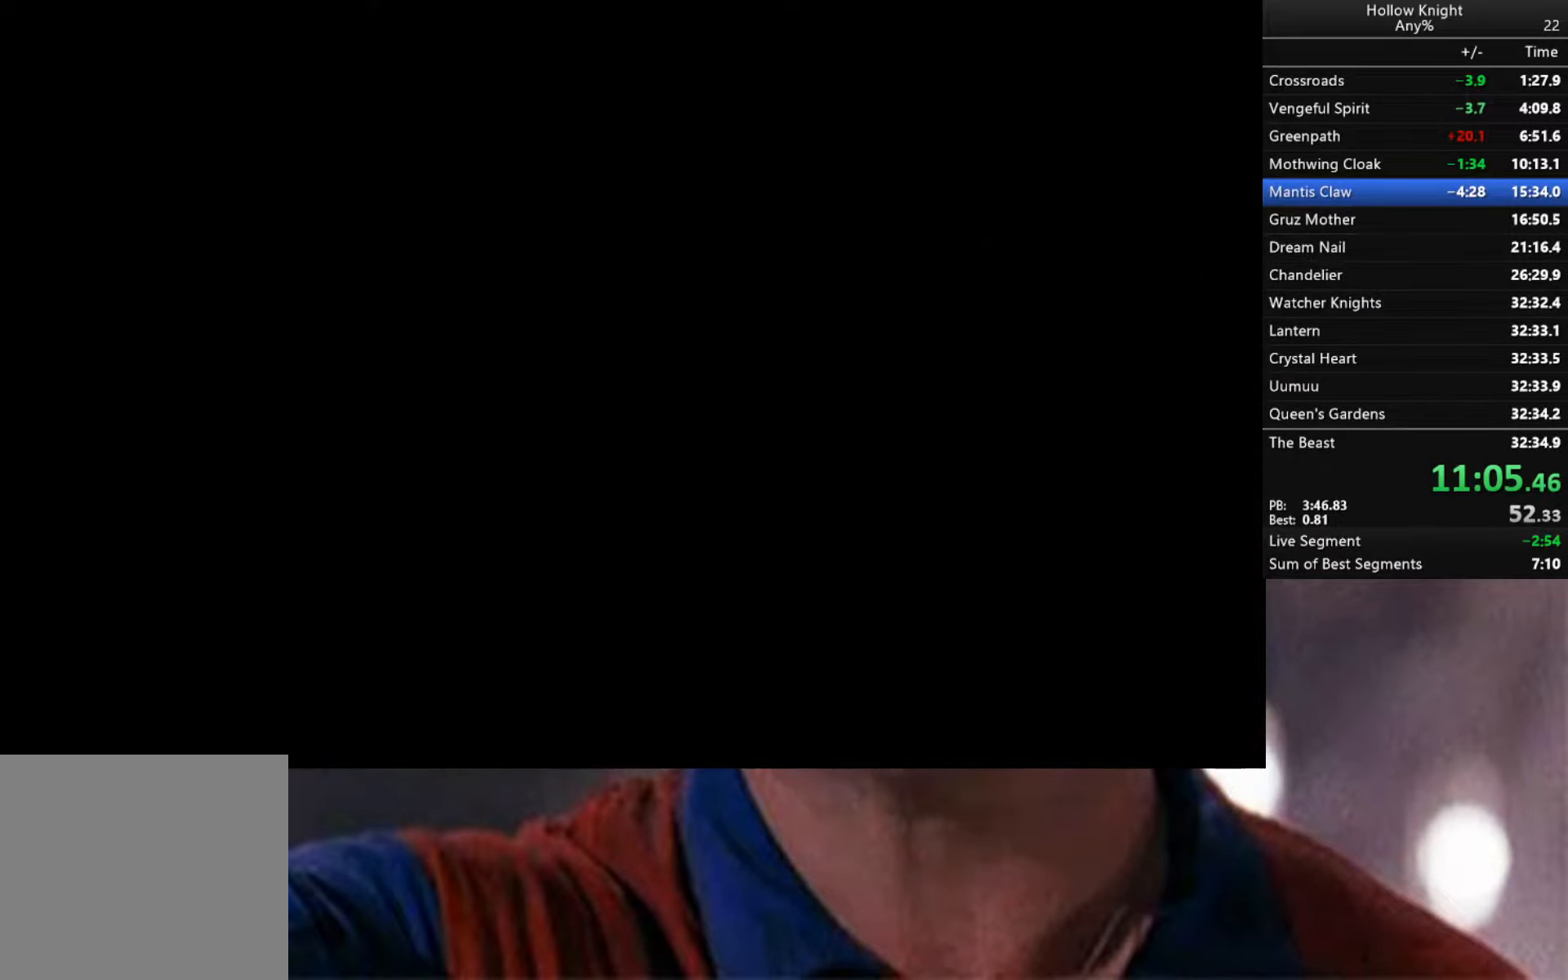
{"buttons": [], "left_stick": "center", "right_stick": "right", "events": []}
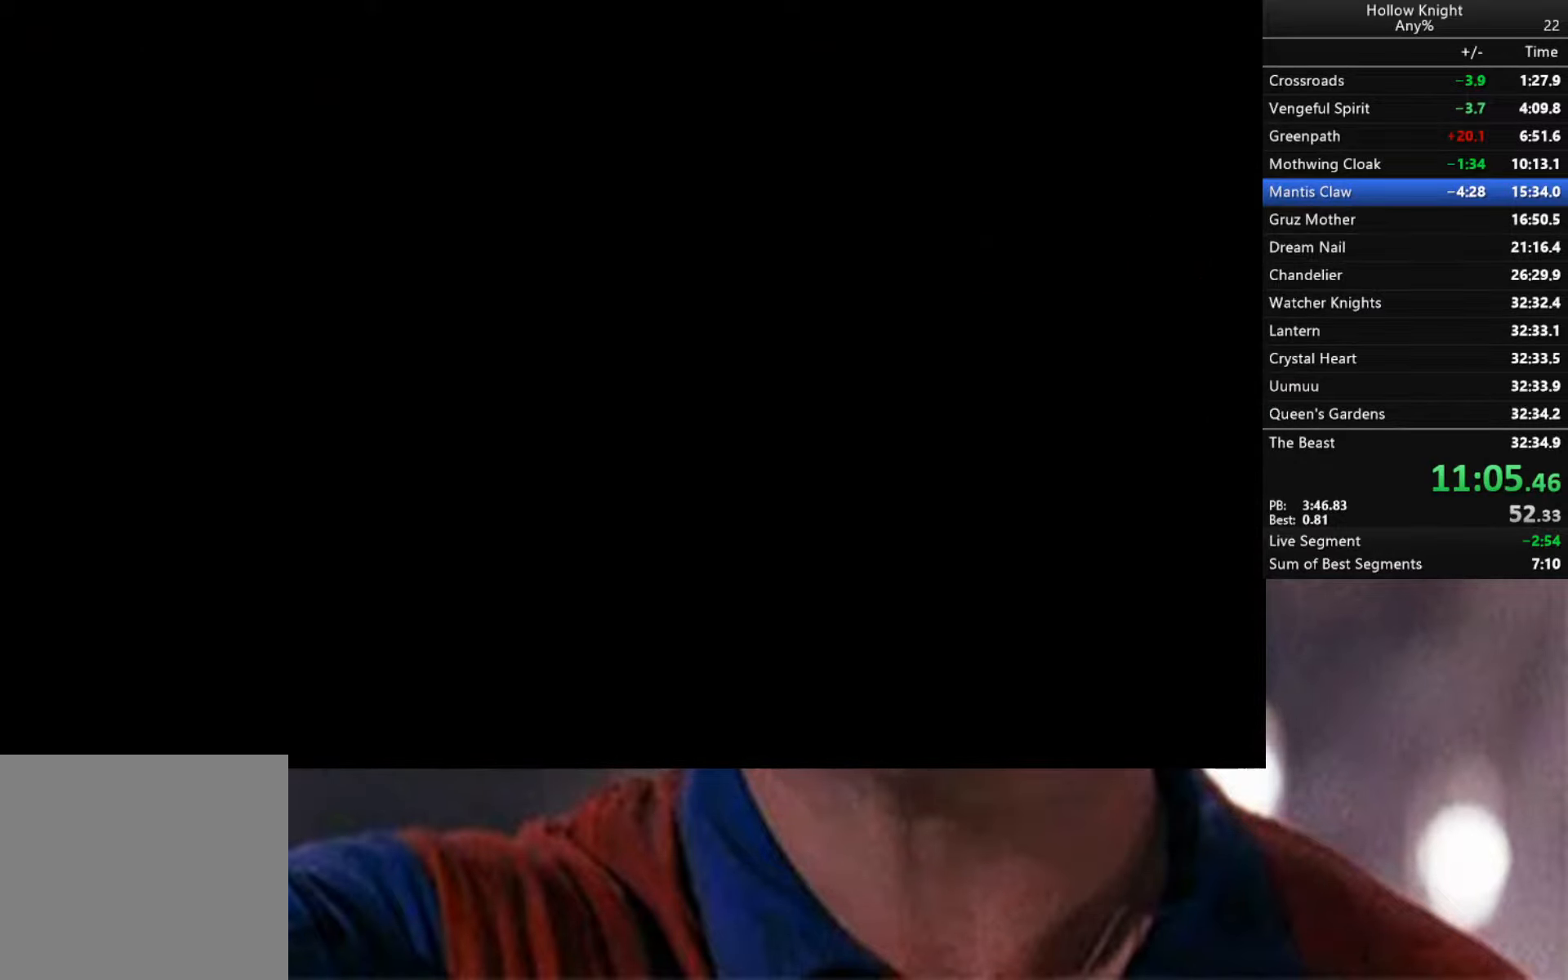
{"buttons": [], "left_stick": "center", "right_stick": "right", "events": []}
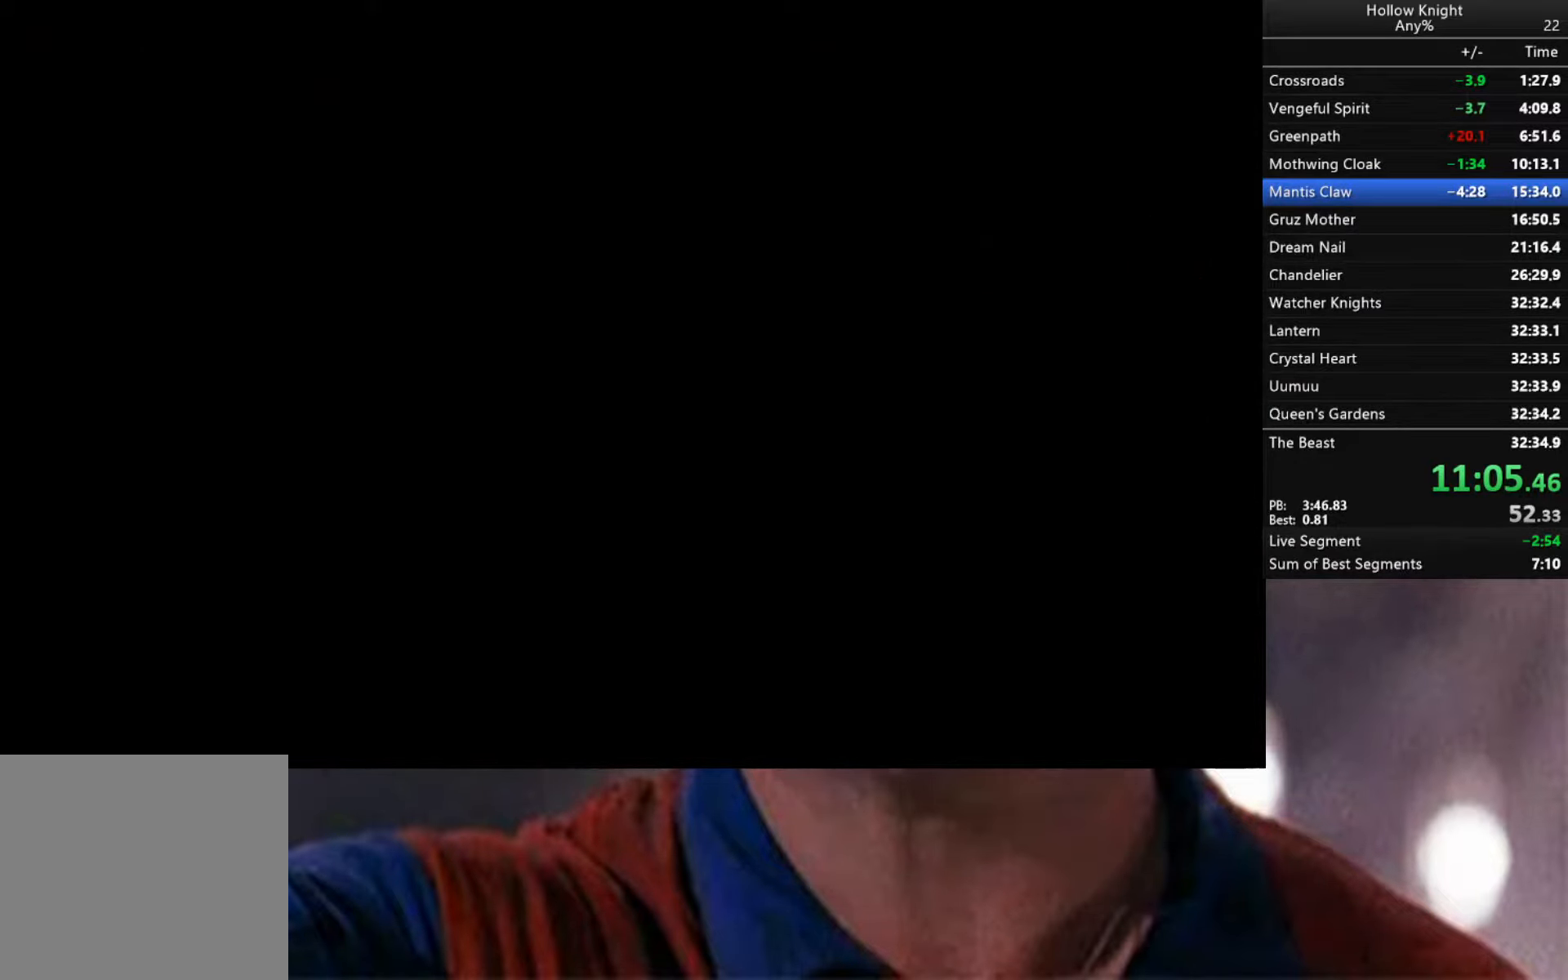
{"buttons": [], "left_stick": "right", "right_stick": "right", "events": [[500, "left_stick", "right"]]}
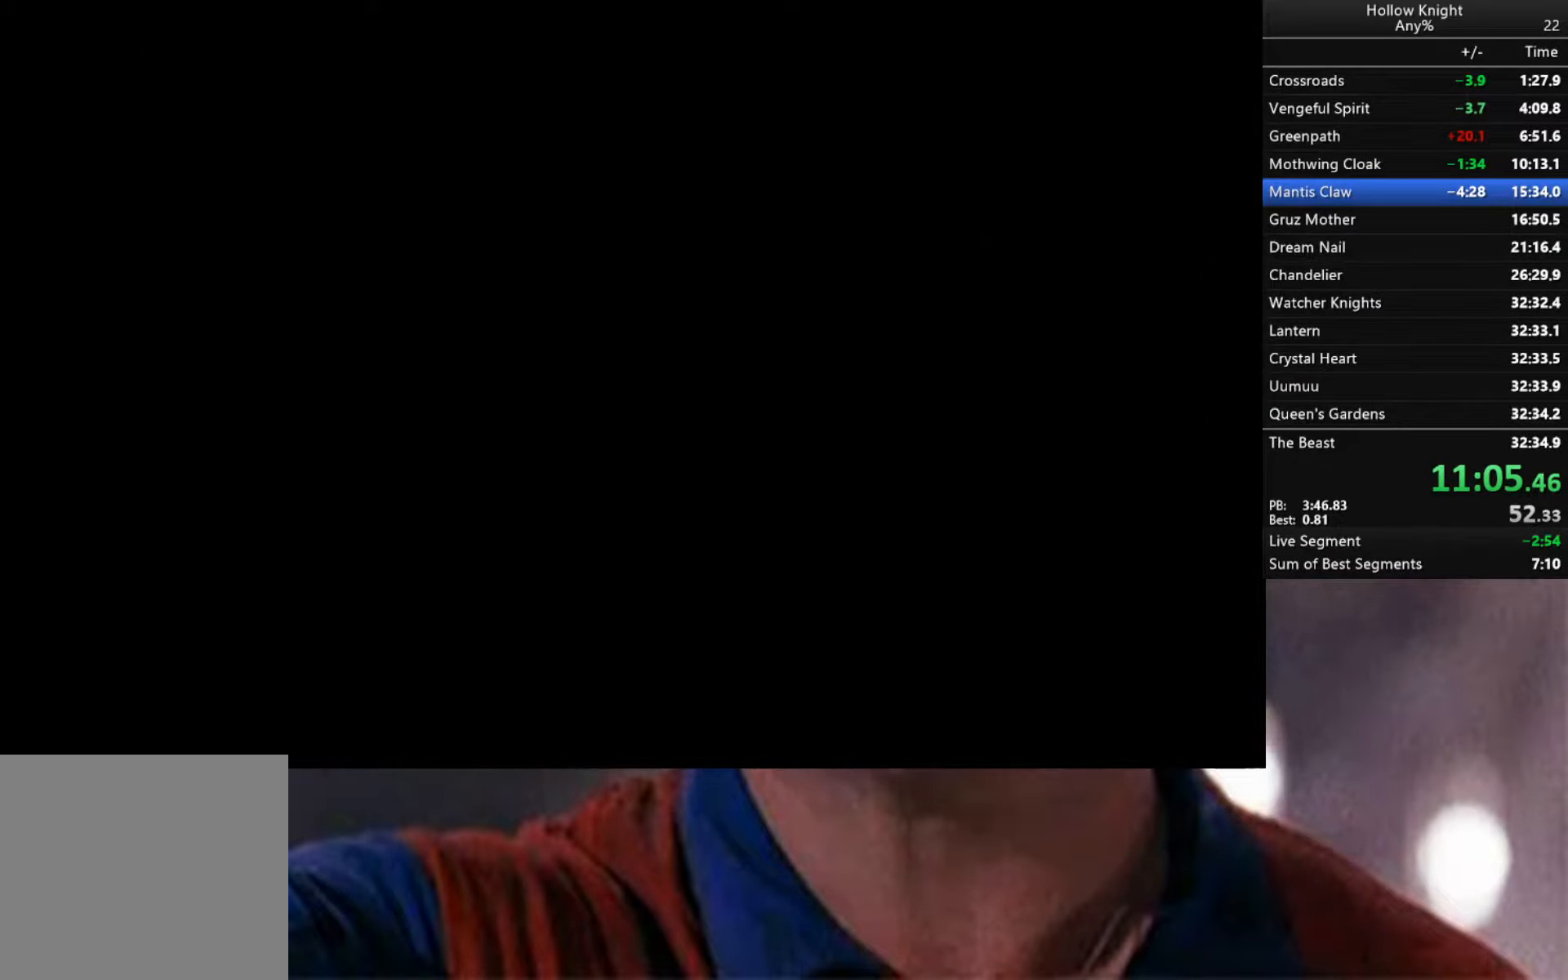
{"buttons": [], "left_stick": "right", "right_stick": "center", "events": [[417, "right_stick", "center"]]}
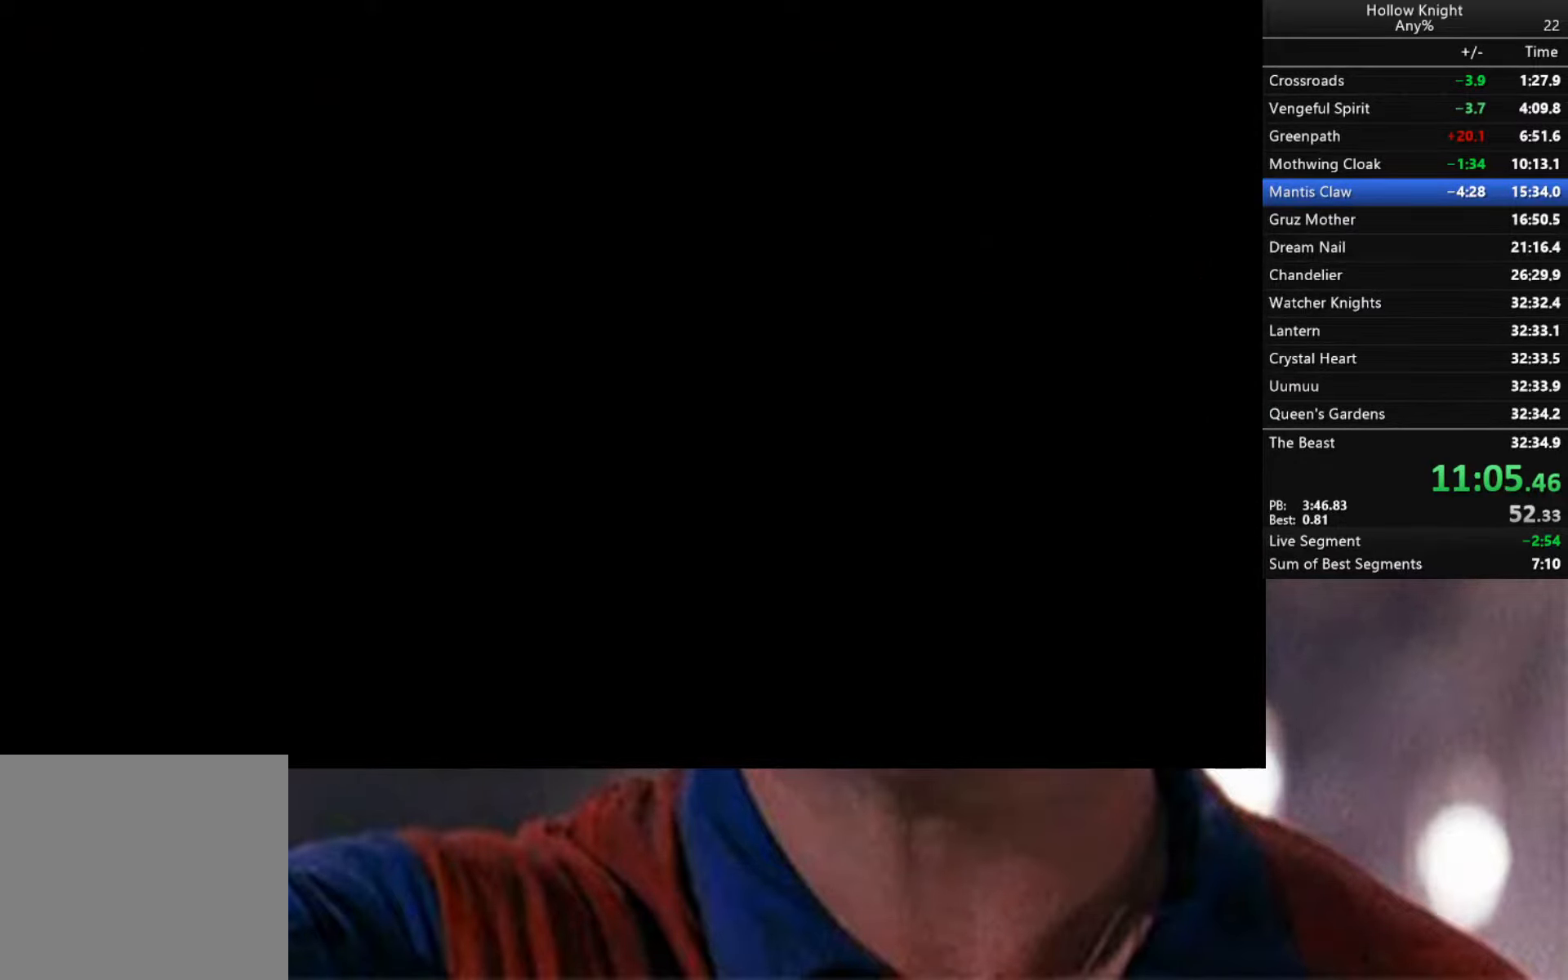
{"buttons": ["A"], "left_stick": "down-right", "right_stick": "center", "events": [[200, "right_stick", "right"], [267, "left_stick", "down-right"], [334, "right_stick", "center"], [467, "A", "down"]]}
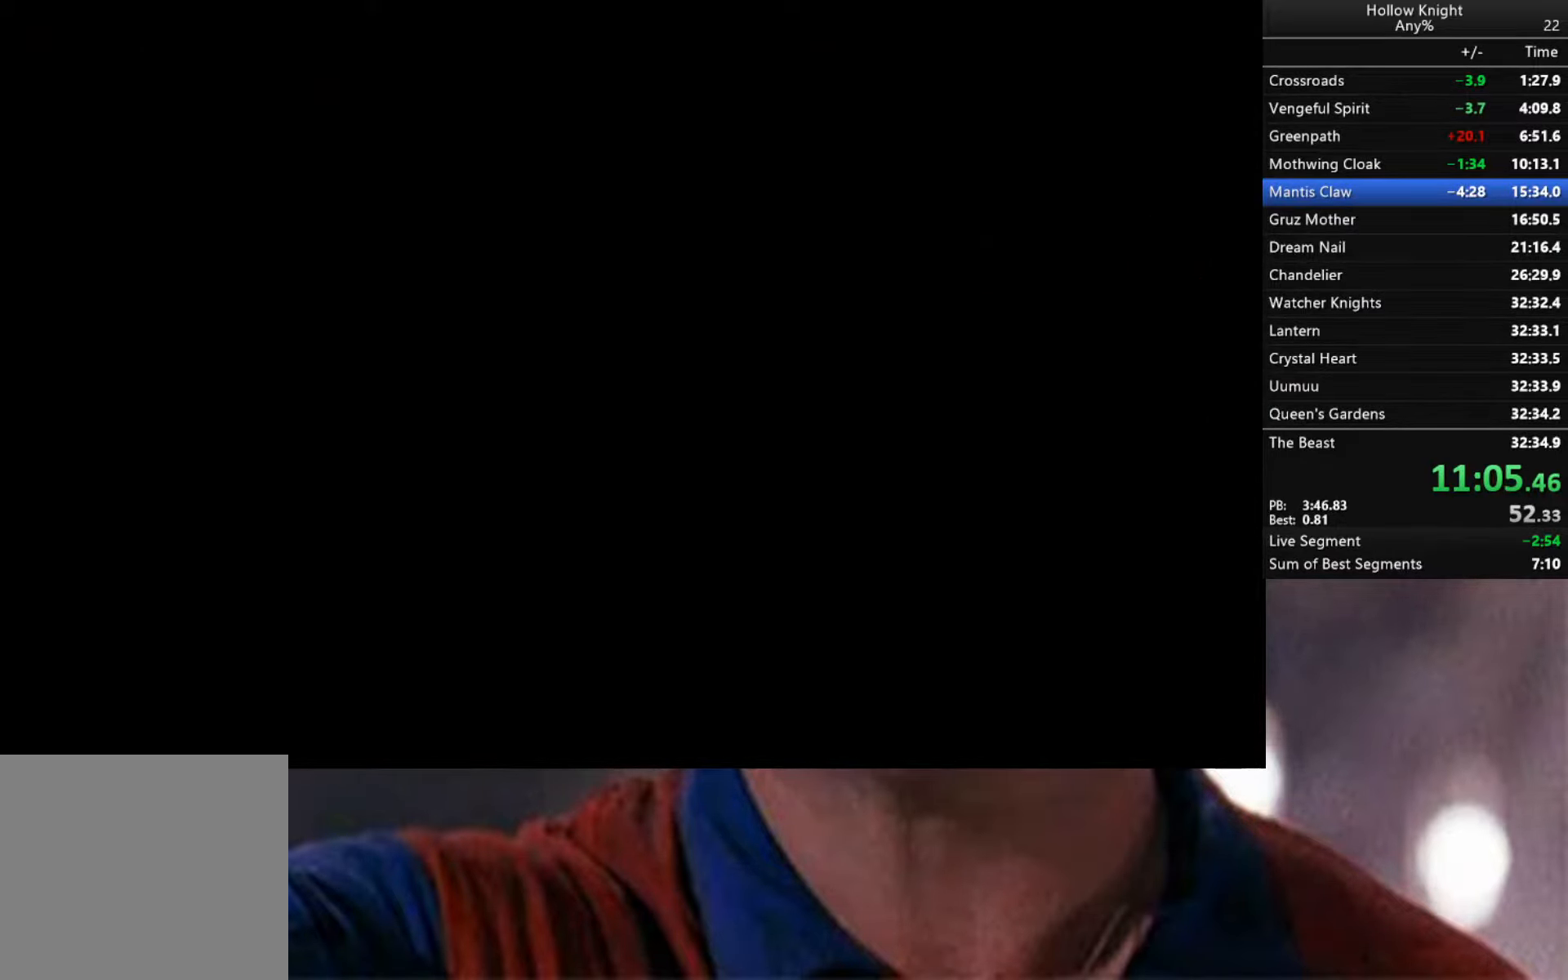
{"buttons": ["A"], "left_stick": "down-right", "right_stick": "center", "events": [[34, "A", "up"], [300, "A", "down"], [366, "A", "up"], [500, "A", "down"]]}
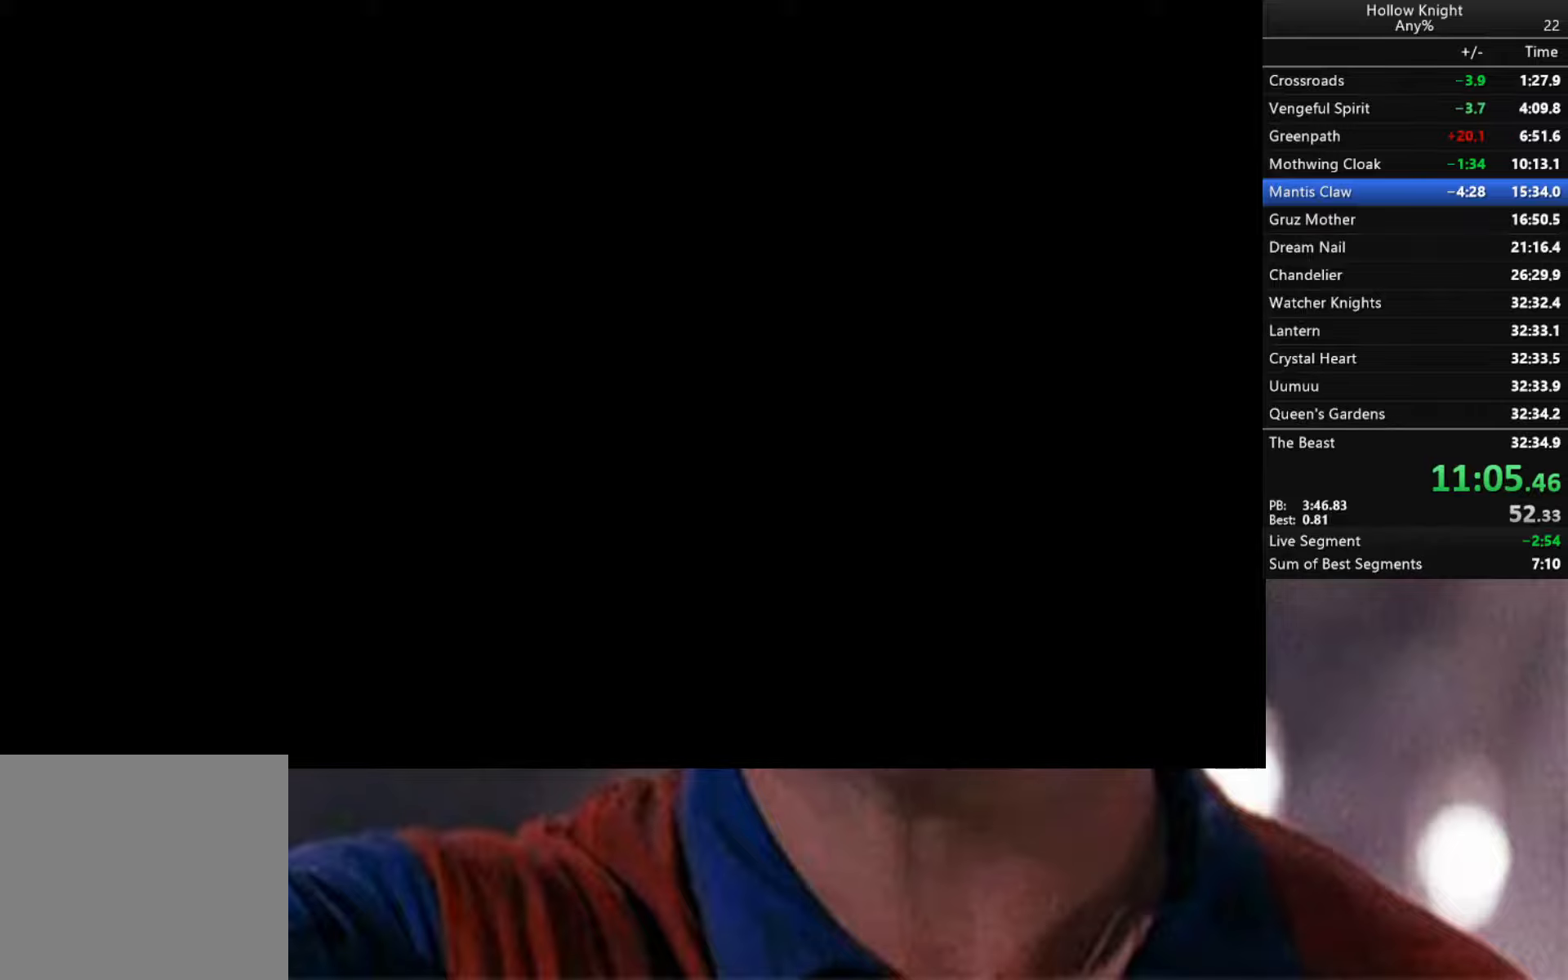
{"buttons": ["A", "X"], "left_stick": "down-left", "right_stick": "center", "events": [[33, "A", "up"], [50, "left_stick", "down"], [116, "A", "down"], [200, "A", "up"], [250, "left_stick", "down-left"], [300, "A", "down"], [300, "X", "down"], [350, "A", "up"], [350, "X", "up"], [450, "A", "down"], [450, "X", "down"]]}
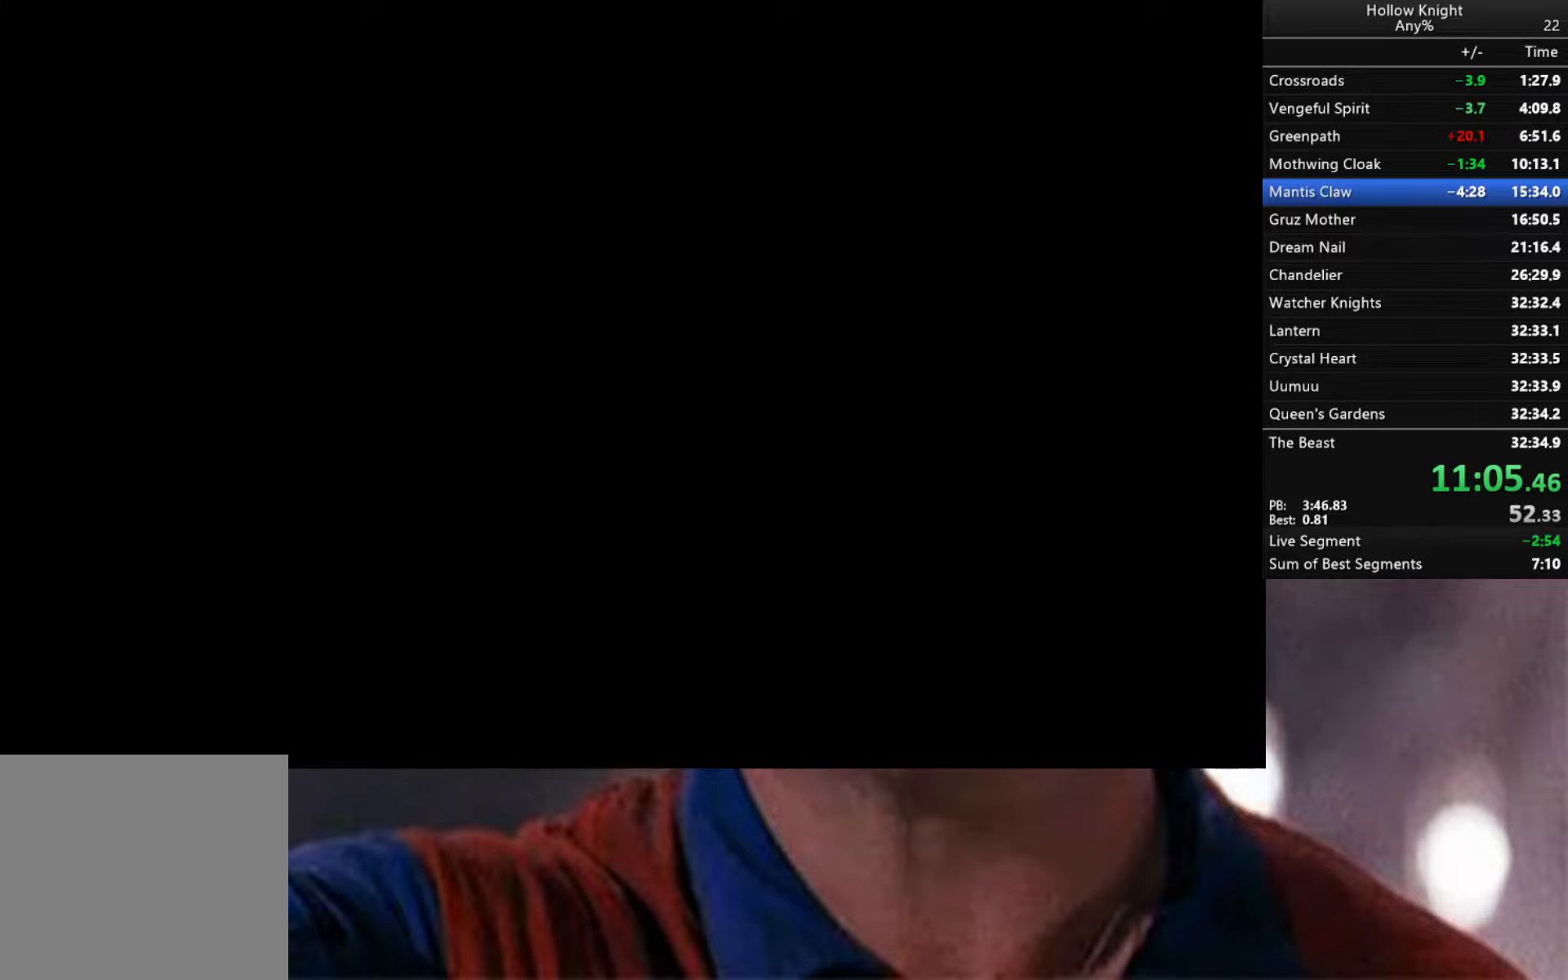
{"buttons": [], "left_stick": "down-left", "right_stick": "center", "events": [[16, "A", "up"], [33, "X", "up"], [116, "A", "down"], [116, "X", "down"], [166, "A", "up"], [183, "X", "up"], [250, "X", "down"], [300, "X", "up"], [400, "A", "down"], [416, "X", "down"], [433, "A", "up"], [433, "X", "up"]]}
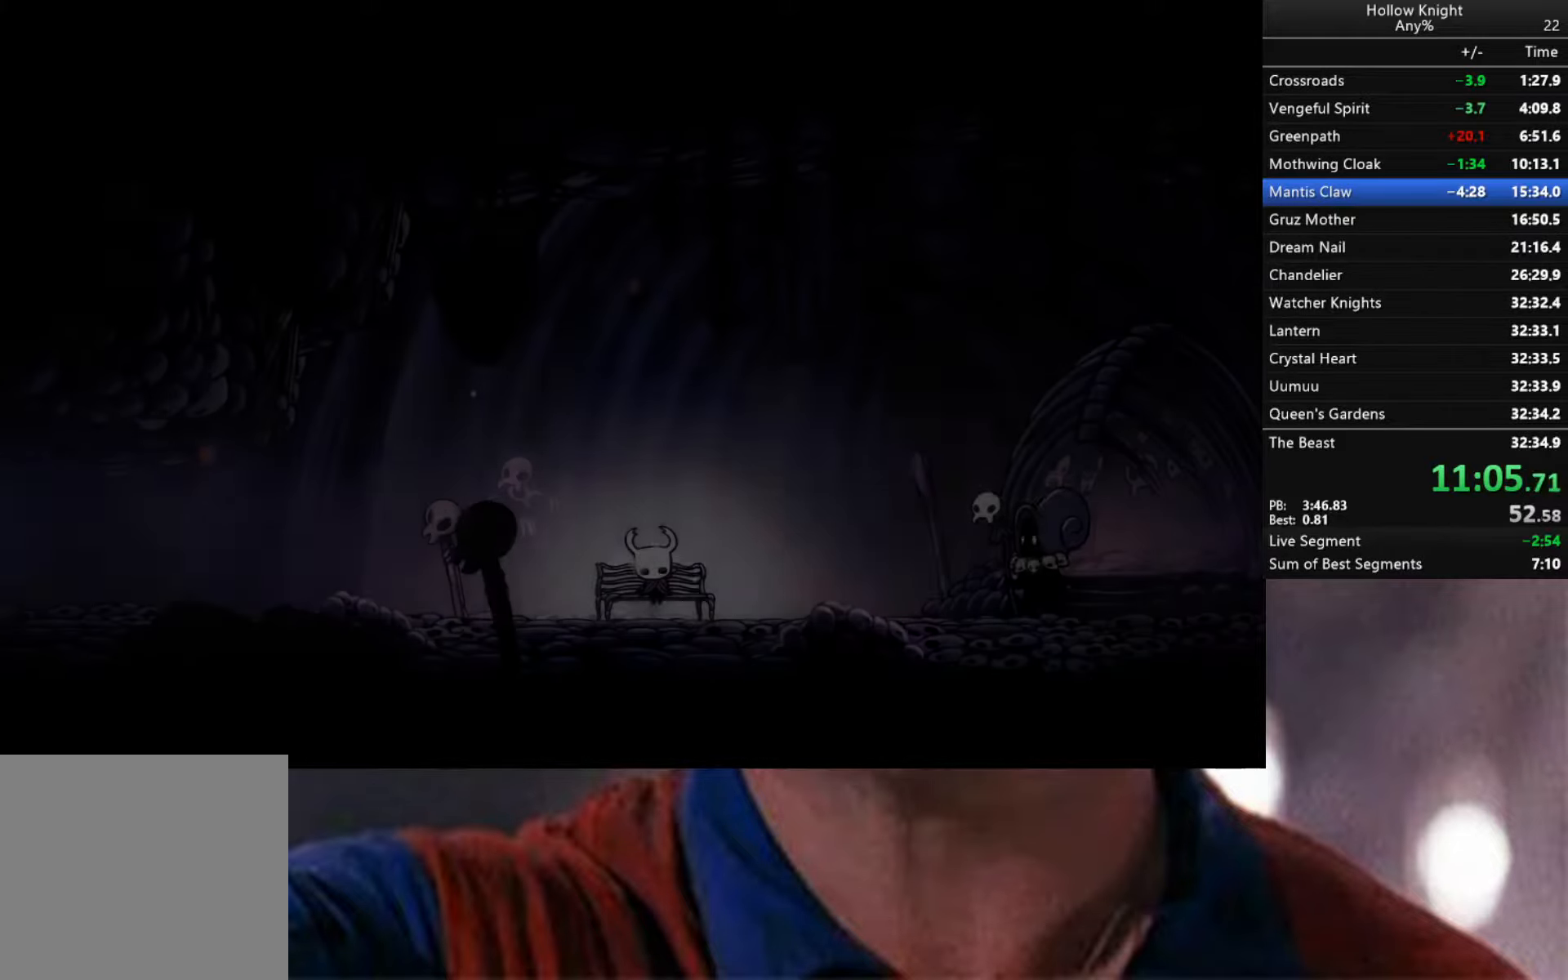
{"buttons": [], "left_stick": "up-left", "right_stick": "center", "events": [[16, "A", "down"], [66, "X", "down"], [116, "A", "up"], [116, "X", "up"], [150, "A", "down"], [150, "X", "down"], [233, "A", "up"], [233, "X", "up"], [316, "A", "down"], [316, "X", "down"], [366, "A", "up"], [366, "X", "up"], [450, "X", "down"], [483, "left_stick", "up-left"], [500, "X", "up"]]}
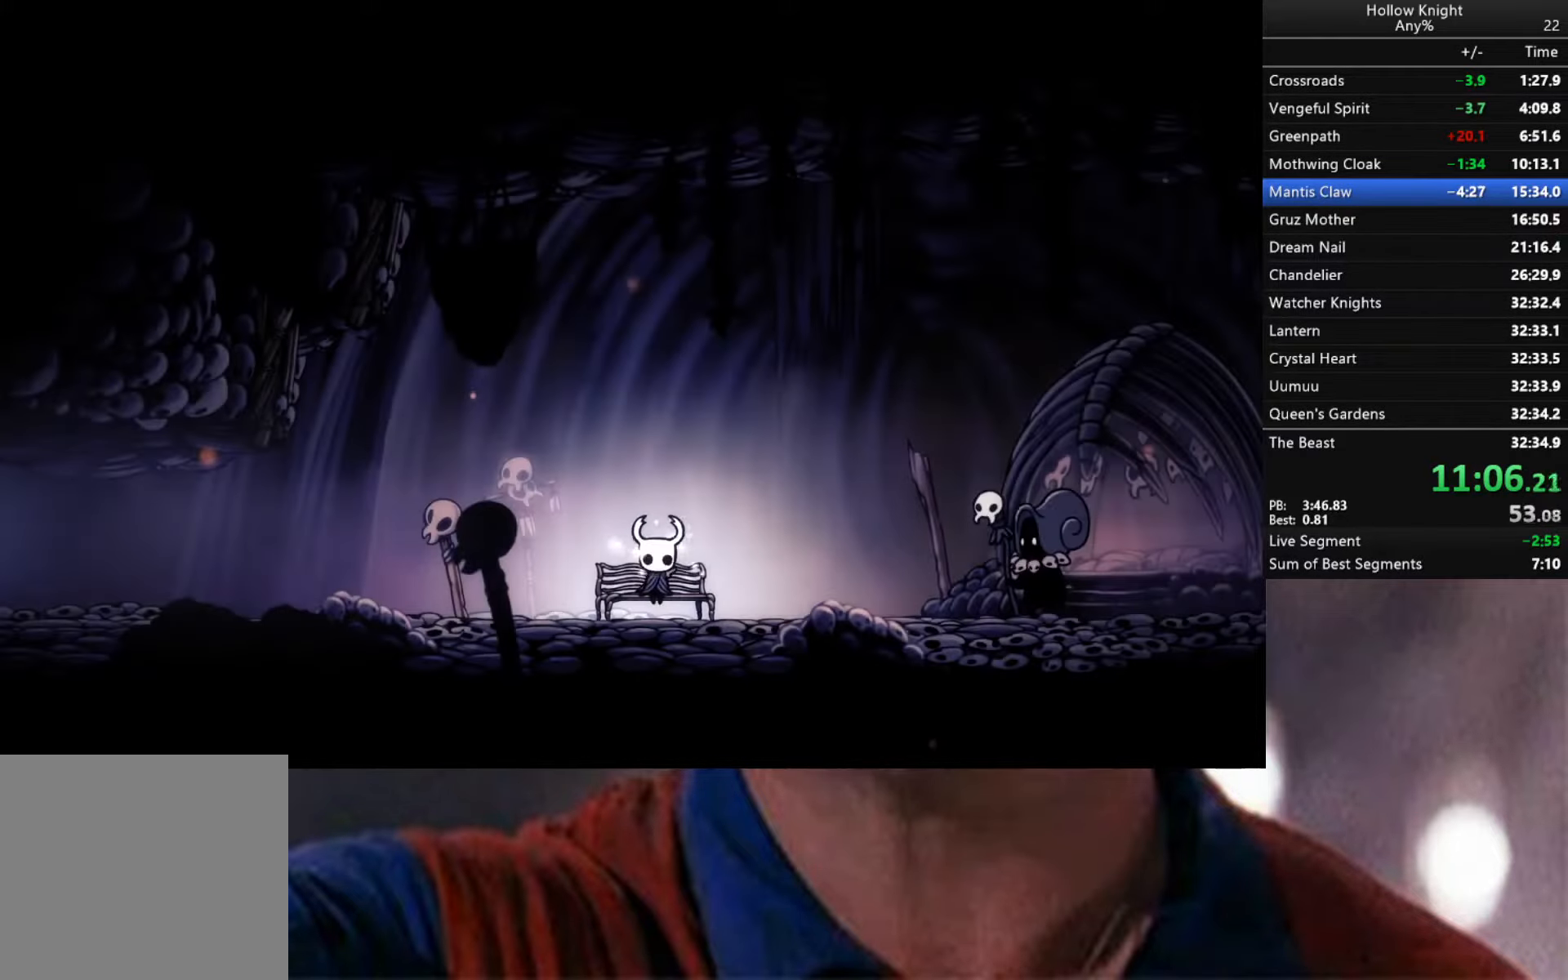
{"buttons": [], "left_stick": "left", "right_stick": "center", "events": [[100, "Y", "down"], [133, "Y", "up"], [216, "X", "down"], [250, "A", "down"], [283, "A", "up"], [300, "X", "up"], [350, "left_stick", "left"], [366, "A", "down"], [433, "A", "up"]]}
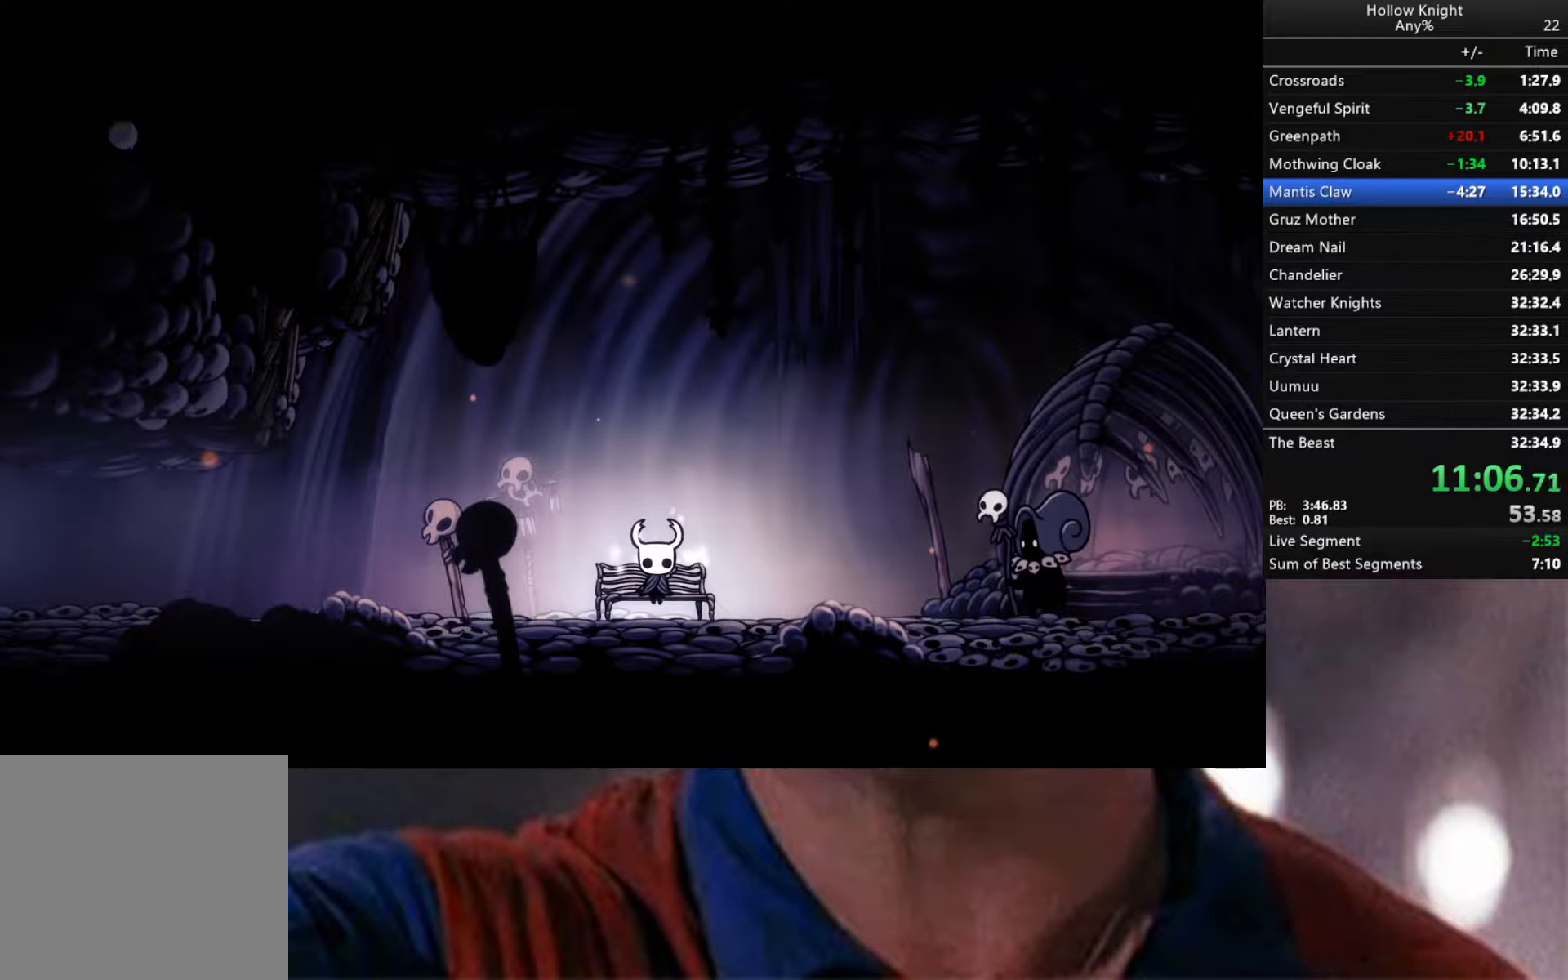
{"buttons": [], "left_stick": "down-left", "right_stick": "center", "events": [[16, "A", "down"], [66, "left_stick", "down-left"], [100, "A", "up"], [150, "A", "down"], [250, "A", "up"], [333, "A", "down"], [433, "A", "up"]]}
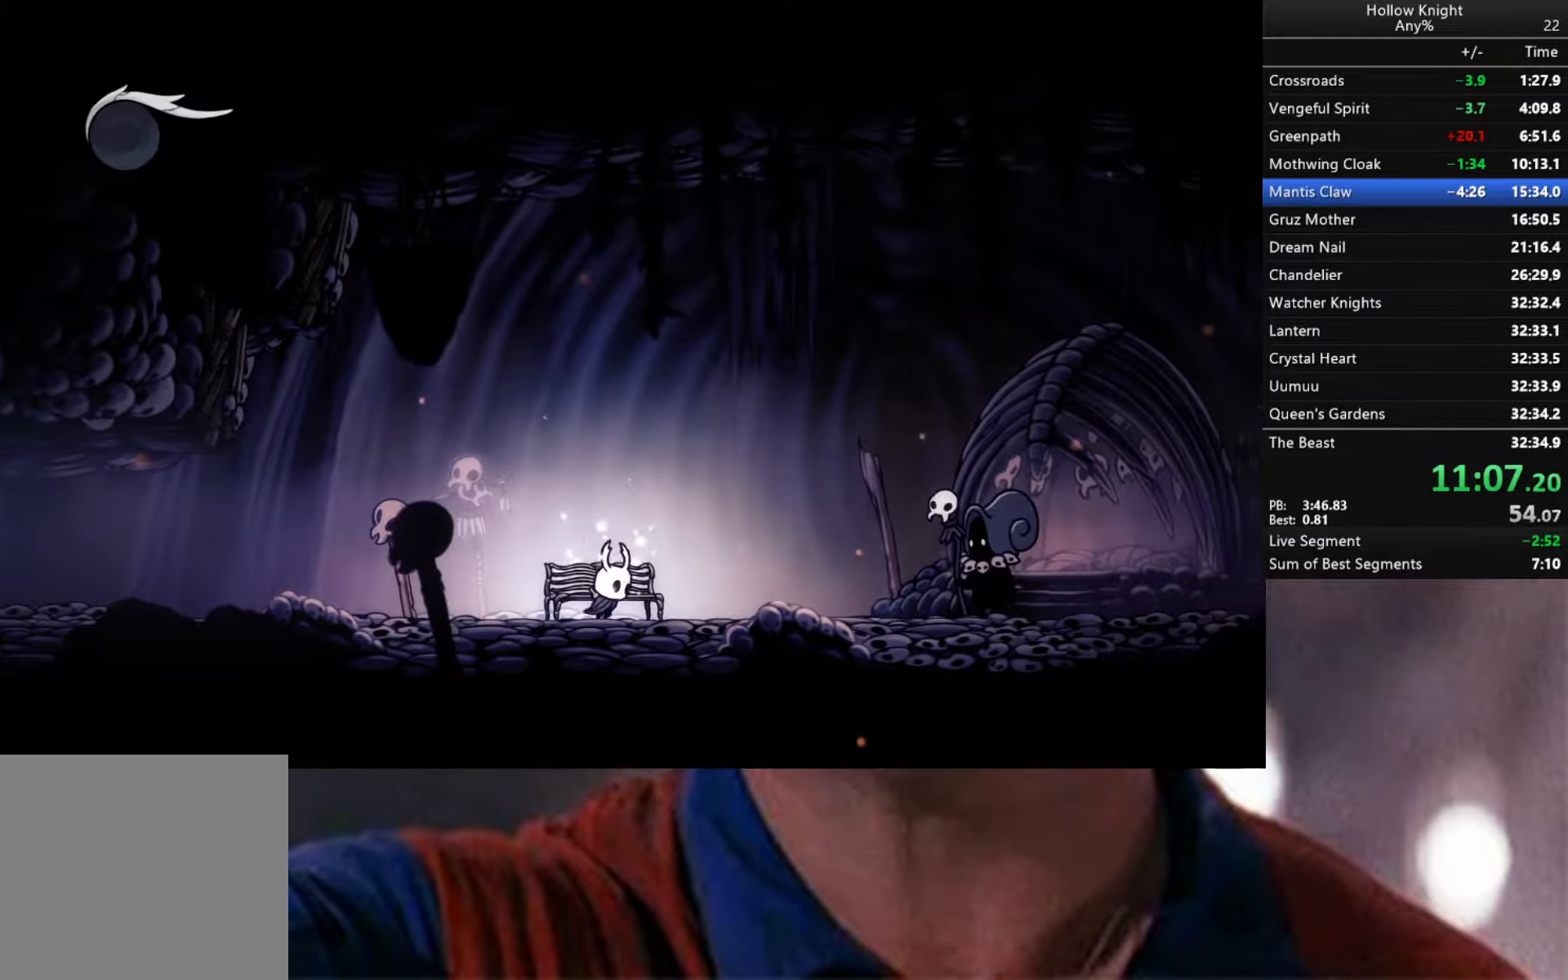
{"buttons": ["X"], "left_stick": "down-left", "right_stick": "center", "events": [[16, "A", "down"], [33, "X", "down"], [100, "R2", "down"], [433, "A", "up"], [450, "R2", "up"]]}
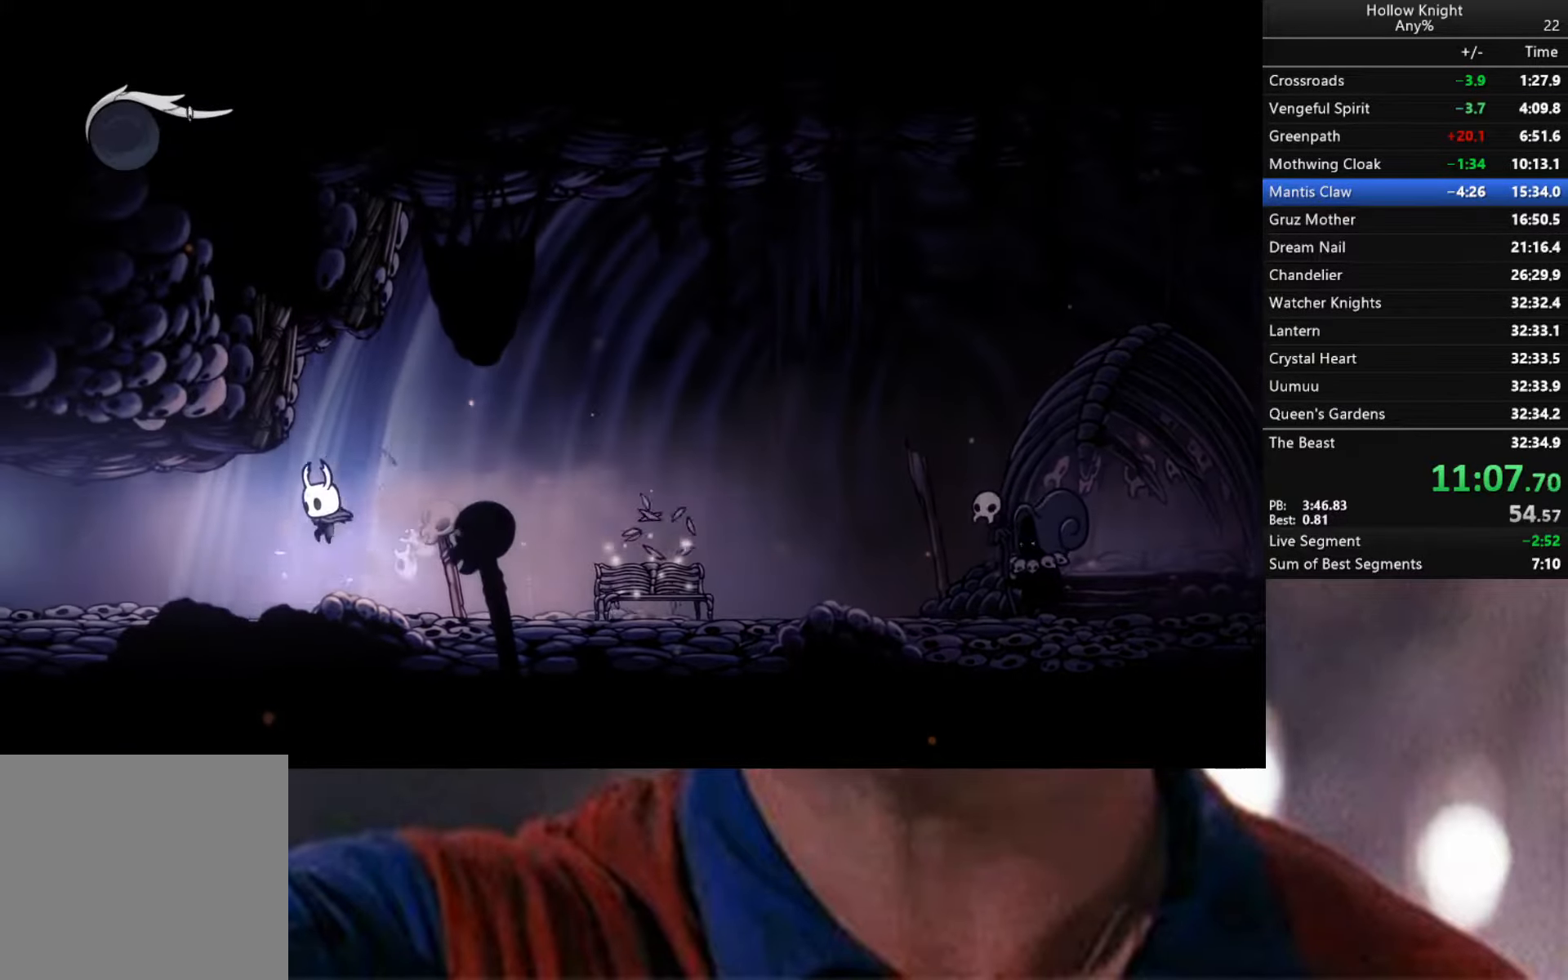
{"buttons": ["R2"], "left_stick": "down-left", "right_stick": "center", "events": [[16, "X", "up"], [133, "R2", "down"], [383, "R2", "up"], [450, "R2", "down"]]}
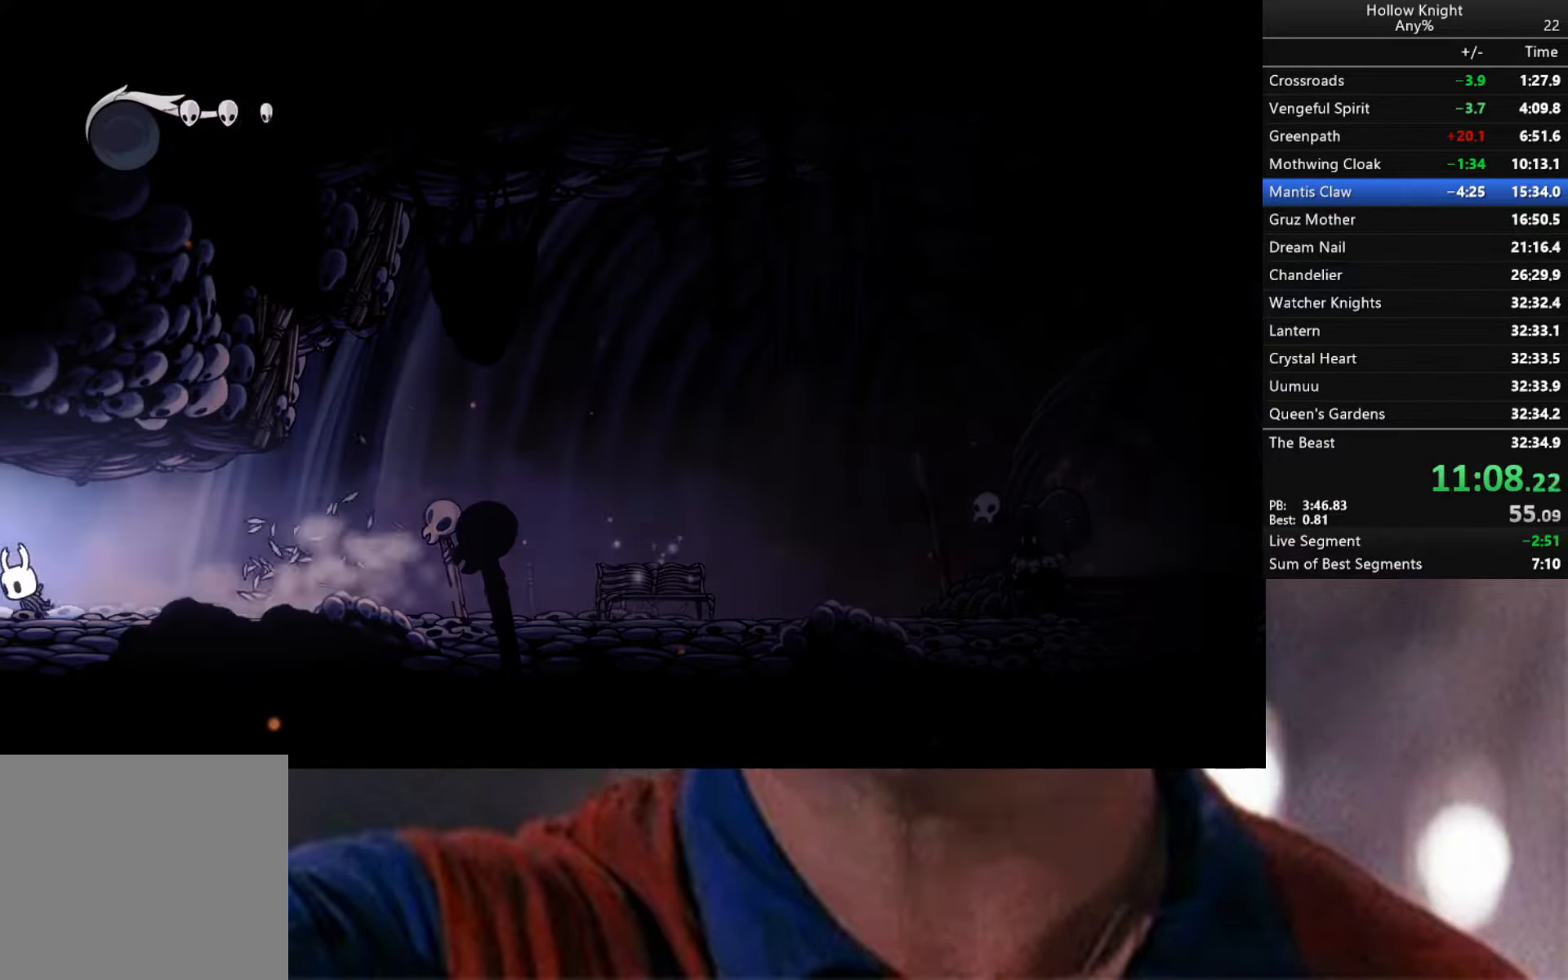
{"buttons": ["R2"], "left_stick": "left", "right_stick": "center", "events": [[283, "left_stick", "center"], [300, "R2", "up"], [416, "left_stick", "left"], [483, "R2", "down"]]}
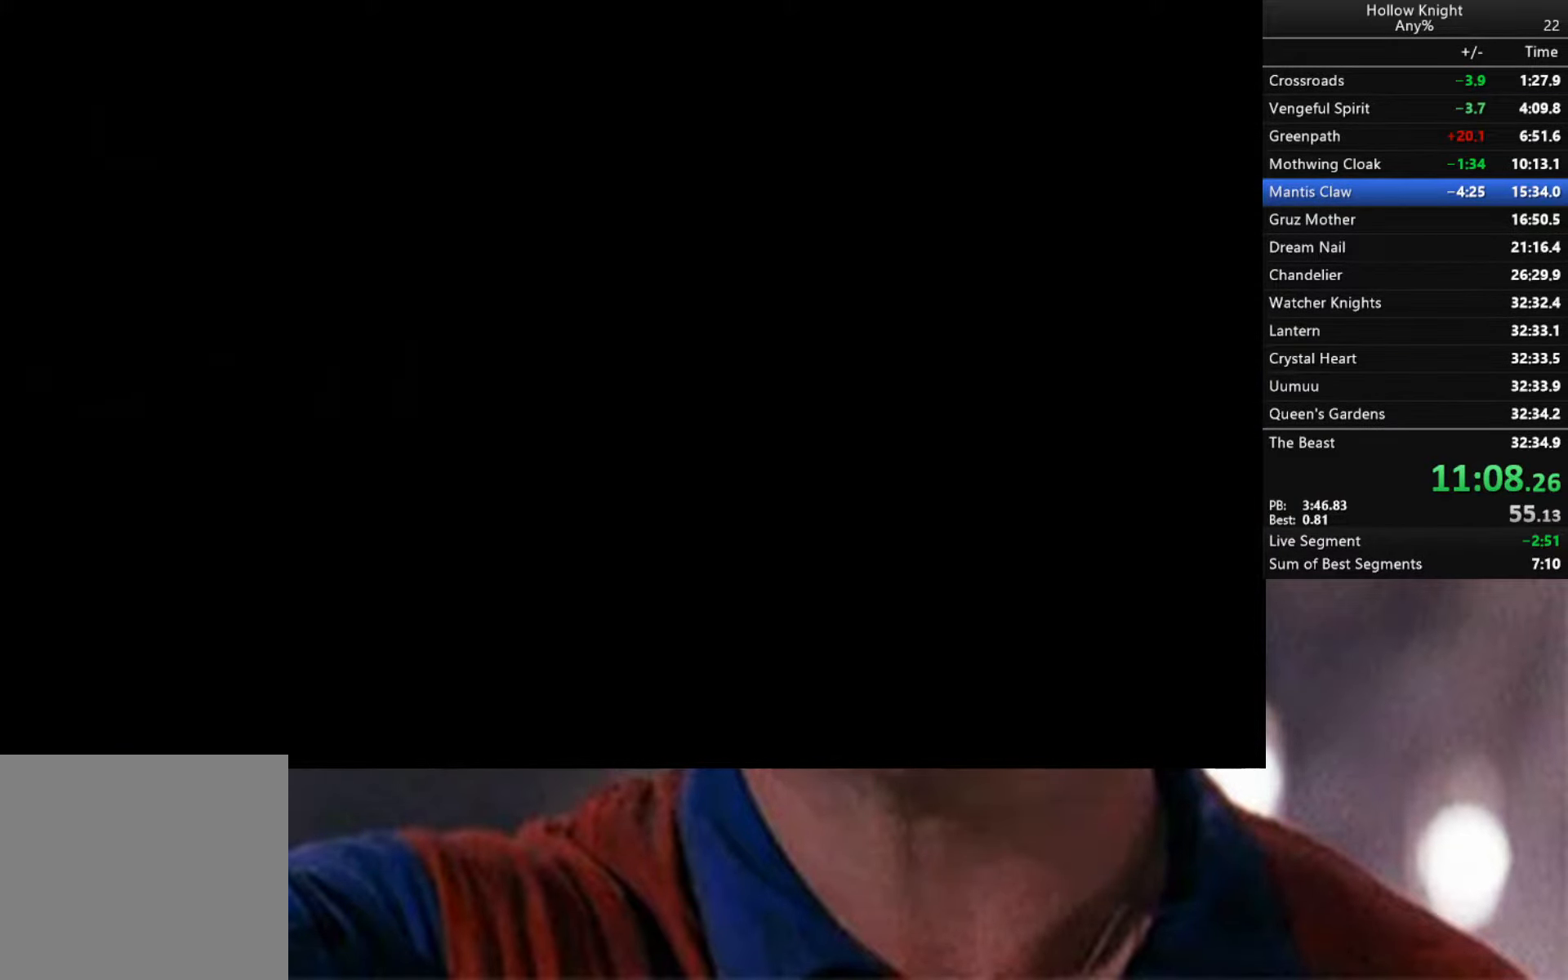
{"buttons": ["R2"], "left_stick": "down-left", "right_stick": "center", "events": [[216, "left_stick", "down-left"], [316, "R2", "up"], [400, "R2", "down"]]}
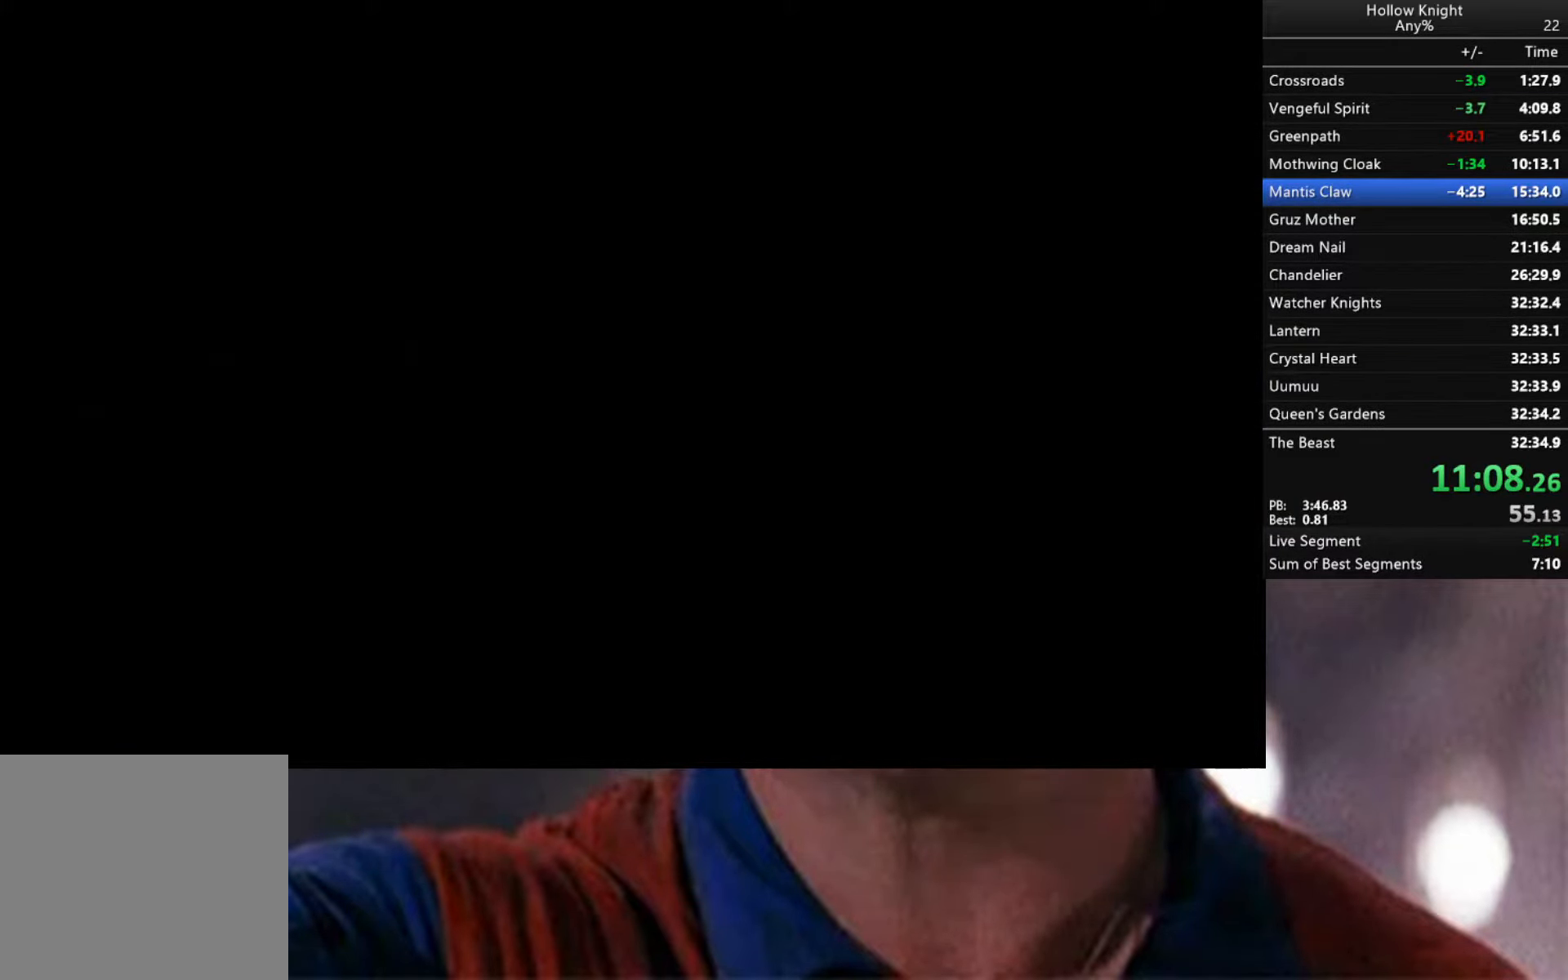
{"buttons": ["R2"], "left_stick": "down-left", "right_stick": "center", "events": [[66, "R2", "up"], [116, "R2", "down"], [316, "R2", "up"], [417, "R2", "down"]]}
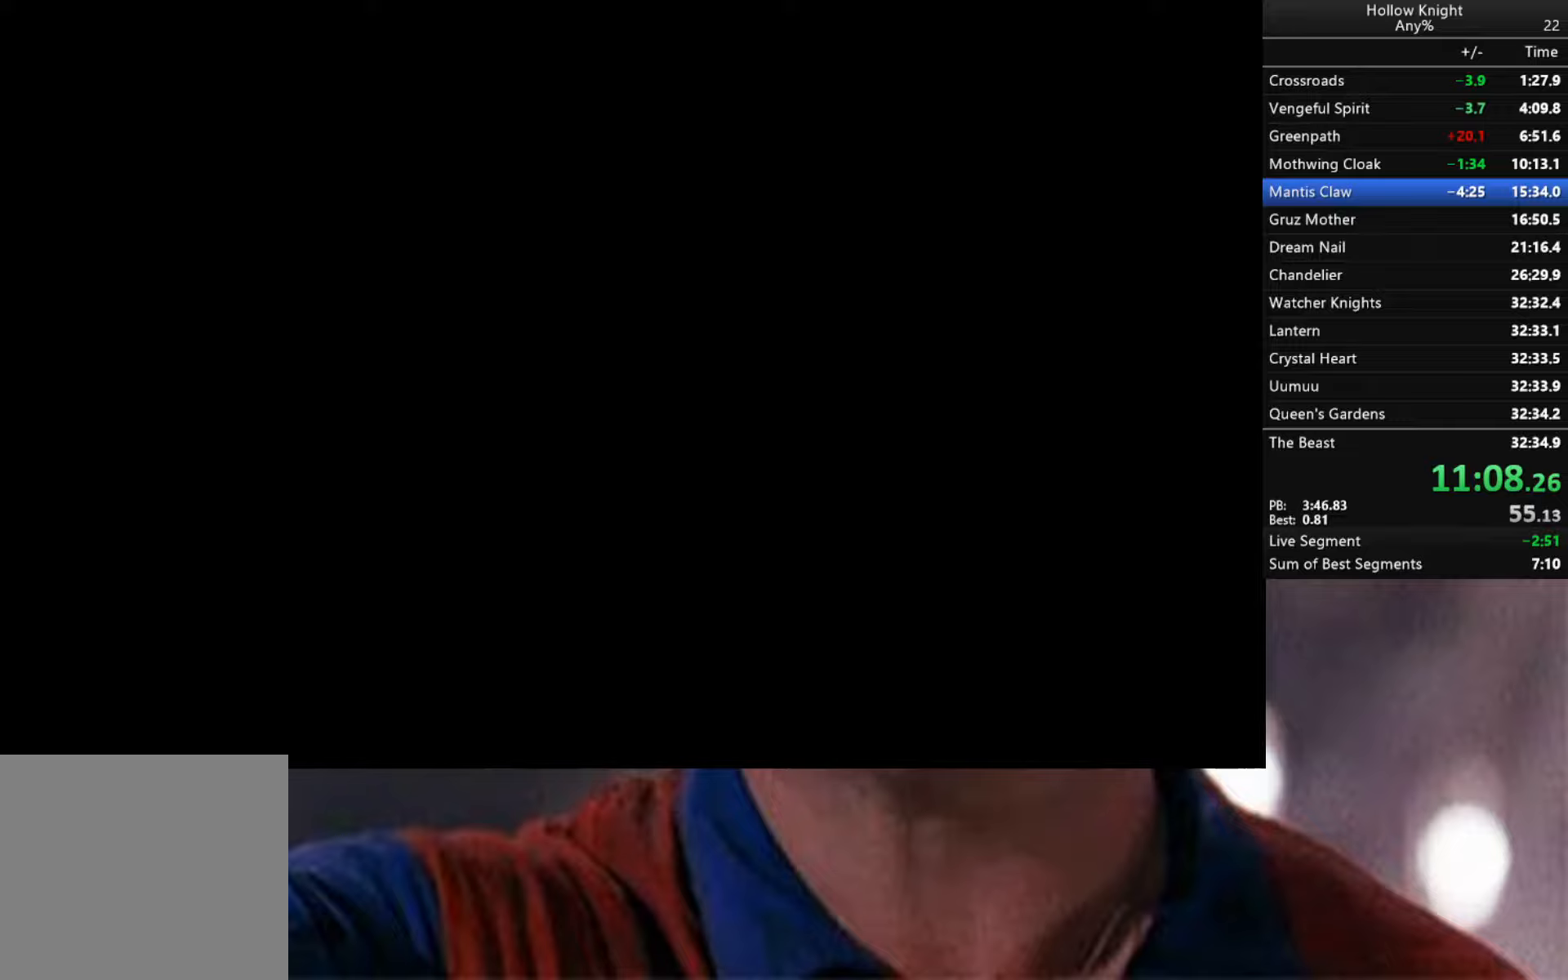
{"buttons": [], "left_stick": "down-left", "right_stick": "center", "events": [[33, "R2", "up"], [117, "R2", "down"], [267, "R2", "up"], [317, "R2", "down"], [467, "R2", "up"]]}
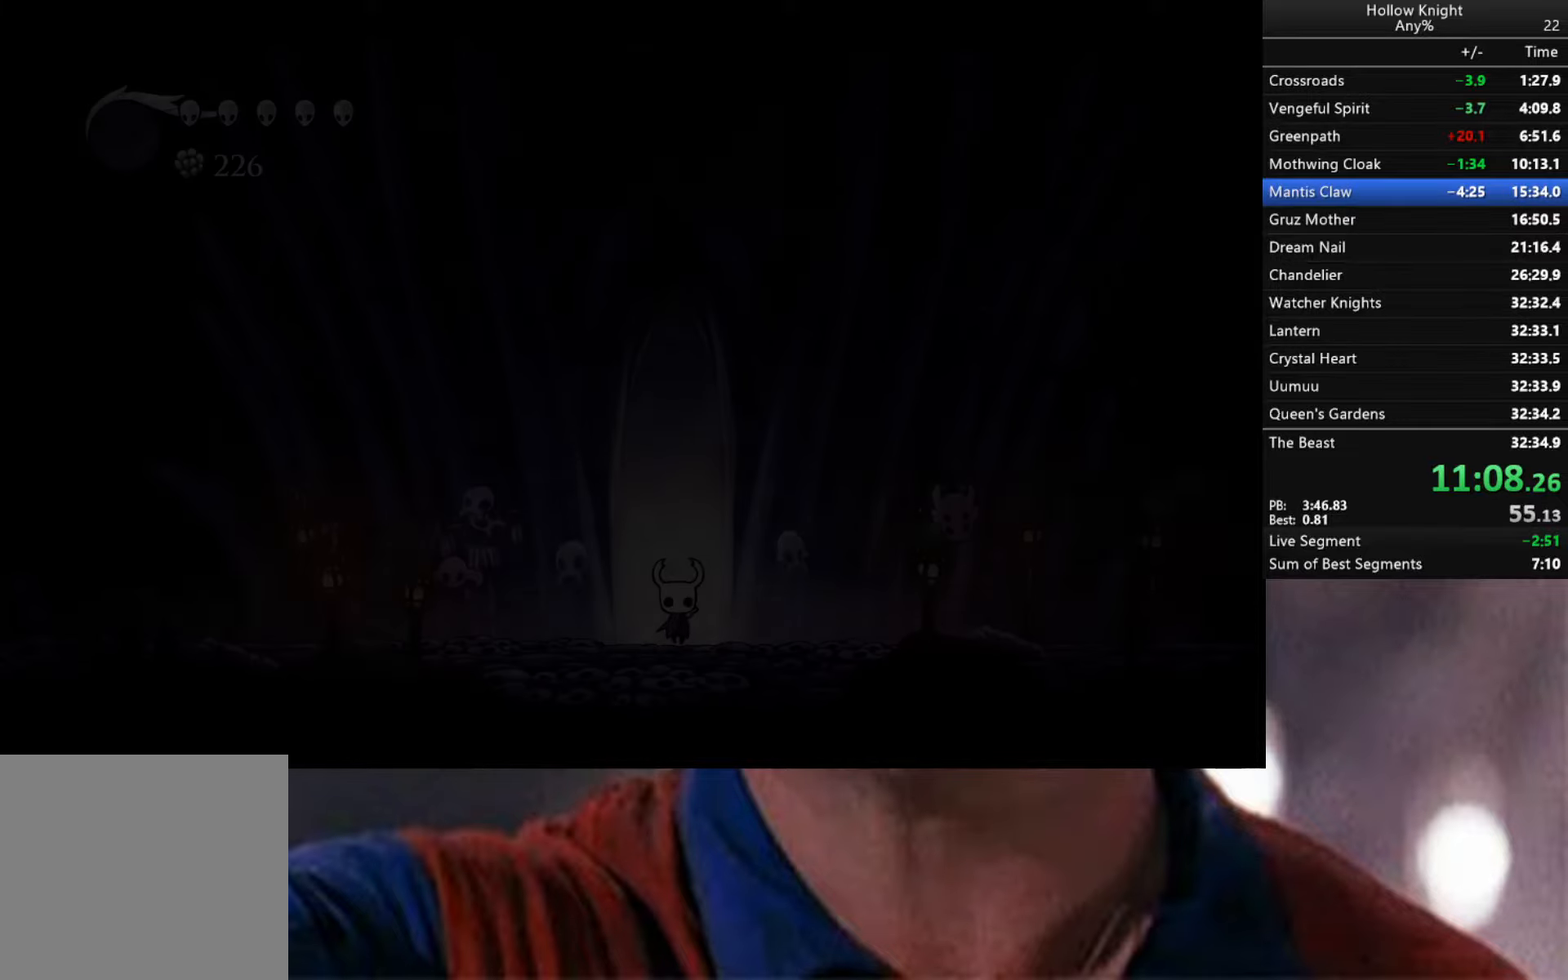
{"buttons": ["R2"], "left_stick": "down-left", "right_stick": "center", "events": [[50, "R2", "down"], [200, "R2", "up"], [267, "R2", "down"], [400, "R2", "up"], [417, "R2", "down"]]}
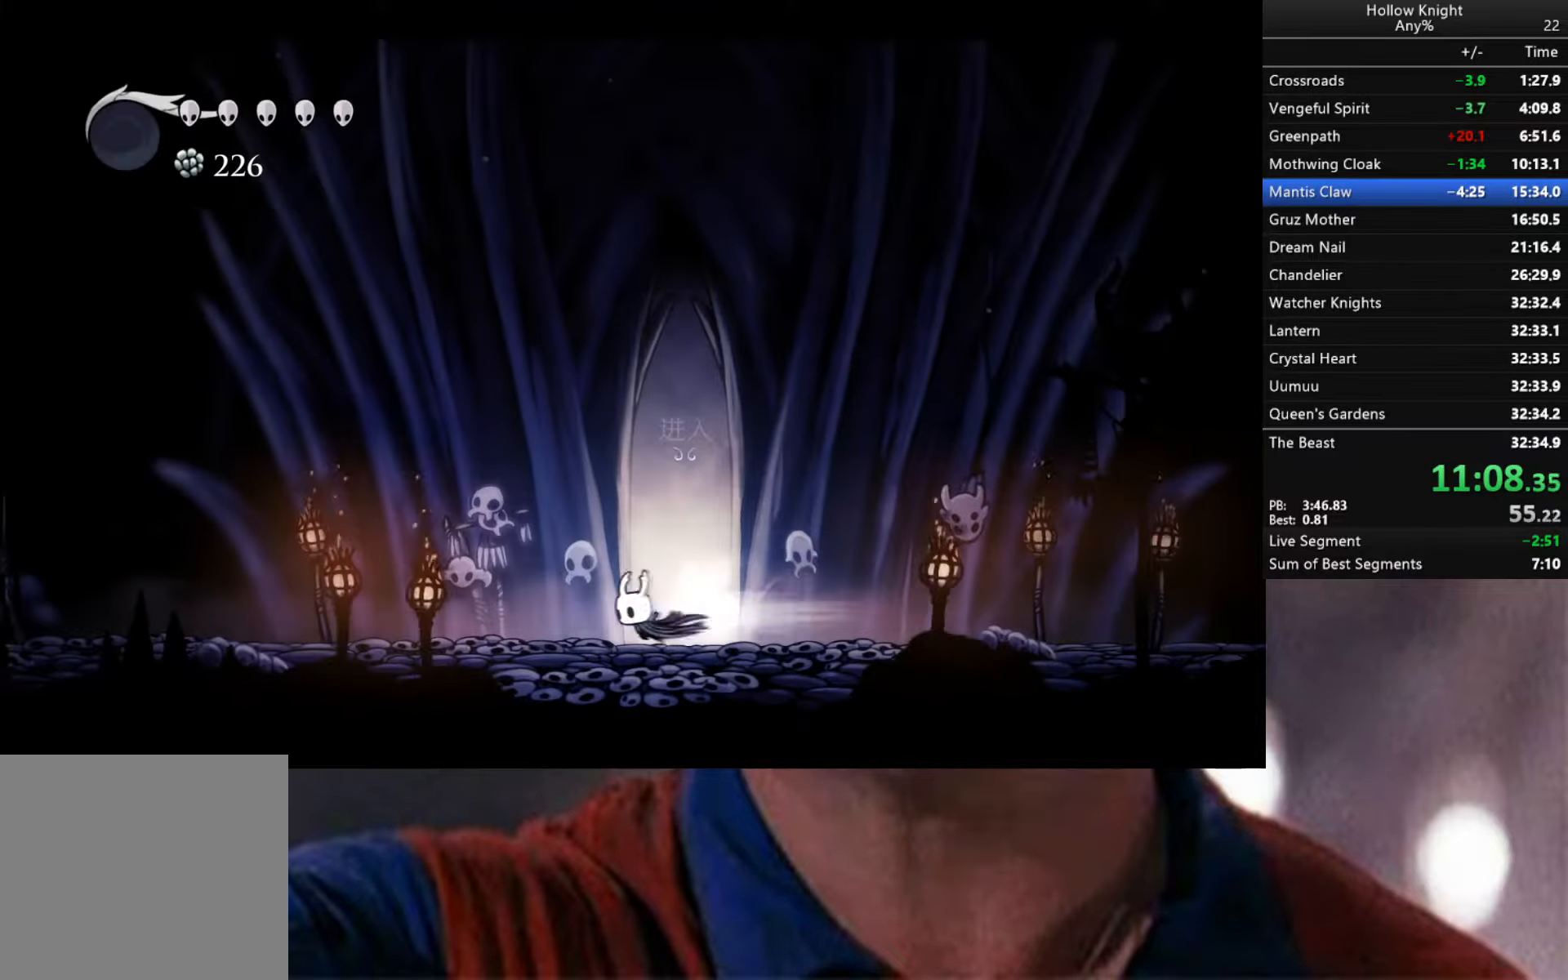
{"buttons": [], "left_stick": "down-left", "right_stick": "center", "events": [[83, "R2", "up"], [167, "R2", "down"], [317, "R2", "up"], [367, "R2", "down"], [500, "R2", "up"]]}
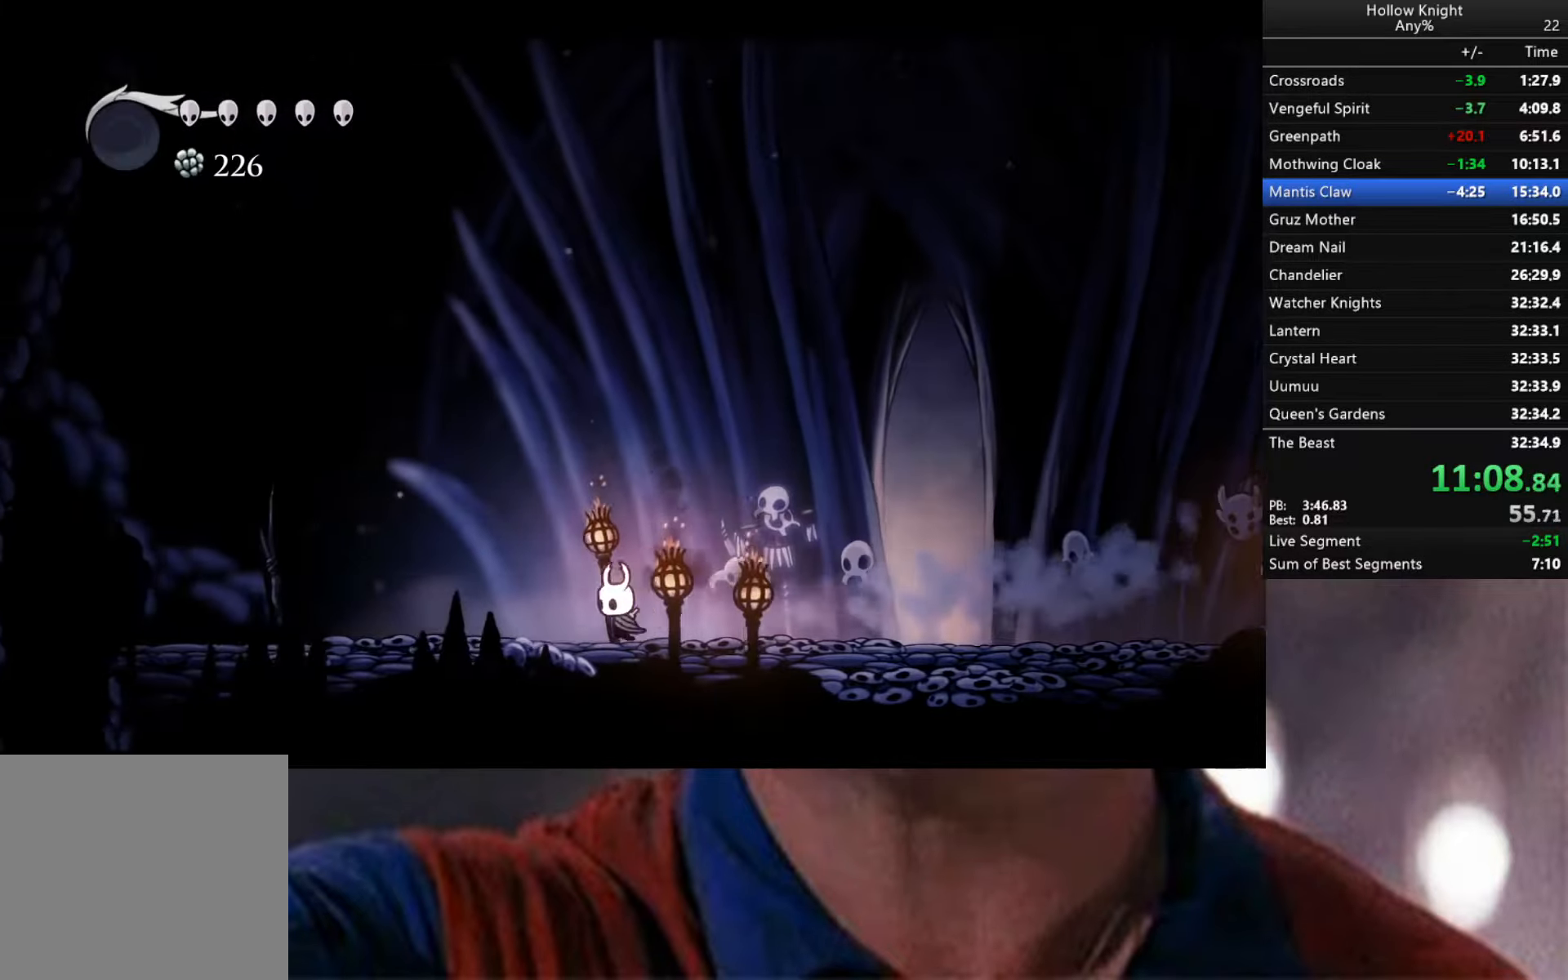
{"buttons": [], "left_stick": "down-left", "right_stick": "center", "events": [[67, "R2", "down"], [467, "R2", "up"]]}